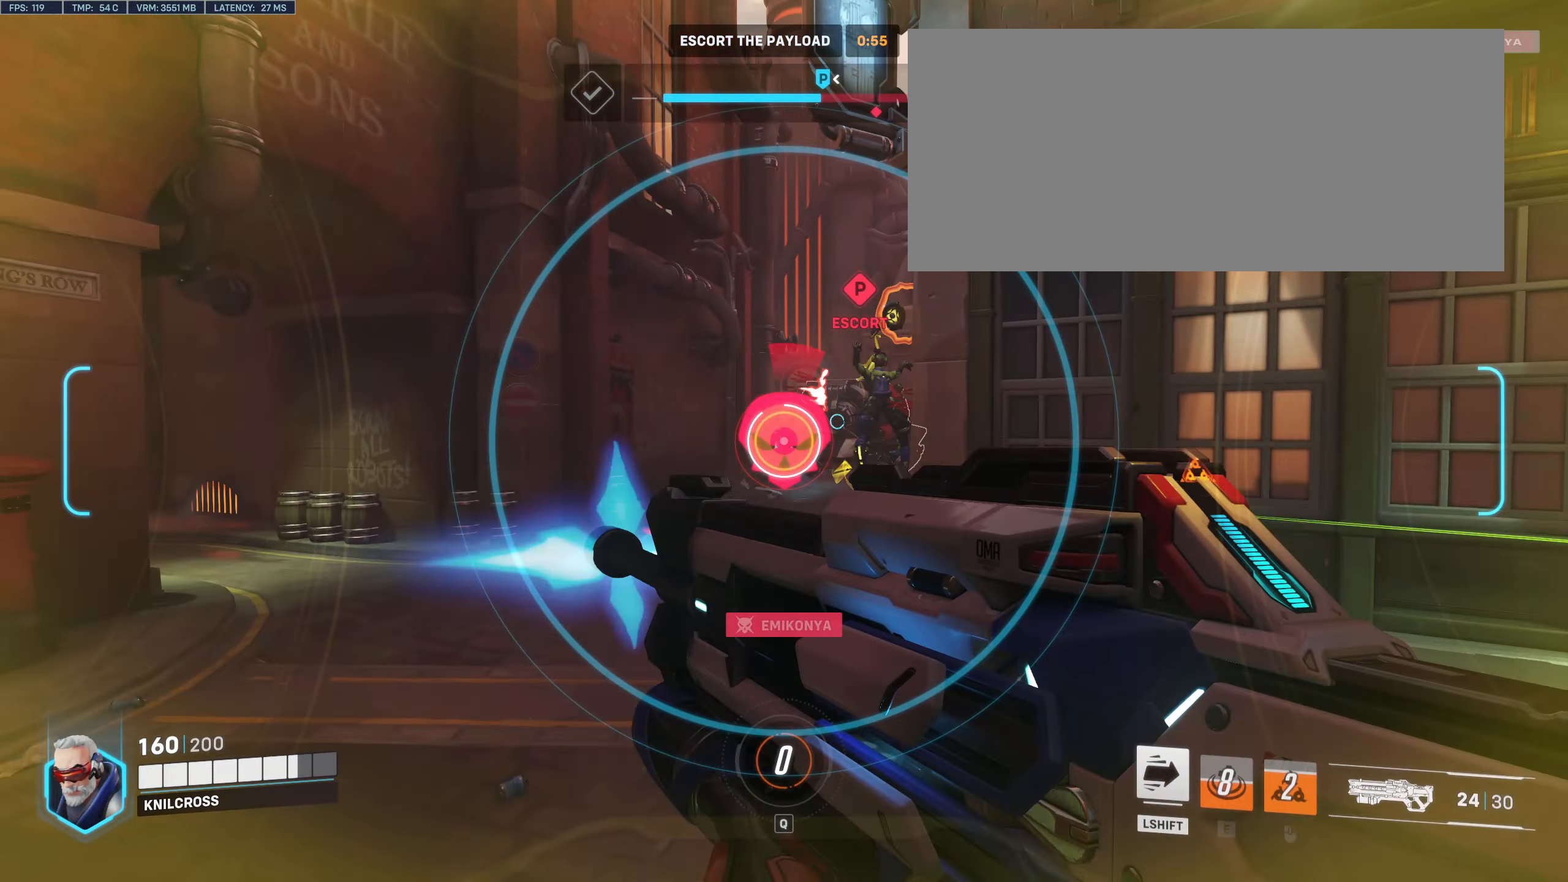
Gameplay with keyboard and mouse; each line is a JSON object with the keys and mouse buttons held at the frame after it. "events" lists presses ("down") and releases ("up") of "a", "alt", "ctrl", "d", "e", "f", "q", "r", "s", "shift", "space", "w", "mouse_left", "mouse_right", "mouse_mb4" and "mouse_mb5" between this image and that frame as [ms after this image, input, new state], when the widget could be followed in between. "mouse_left", "mouse_right", "mouse_mb4", "mouse_mb5" = the "left", "right", "mb4", "mb5" buttons of the "mouse" list. No other keys are recorded. Mouse movement is not recorded. Not read: mouse_wheel.
{"keys": ["a", "space", "w"], "mouse": [], "events": [[200, "w", "down"], [383, "mouse_left", "up"], [417, "space", "down"]]}
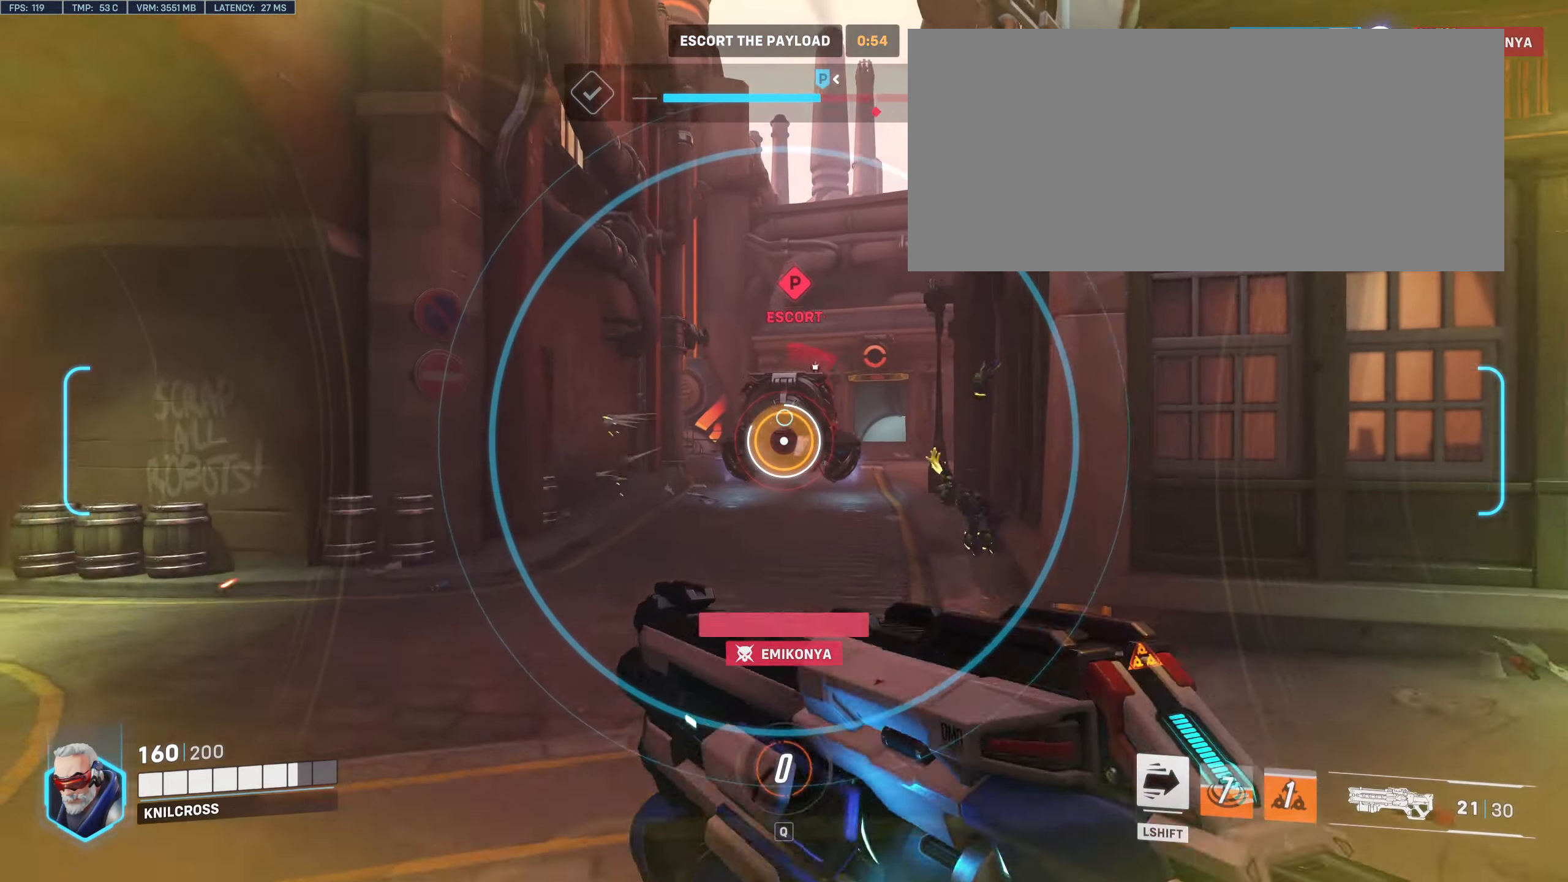
{"keys": ["w"], "mouse": [], "events": [[50, "space", "up"], [300, "a", "up"]]}
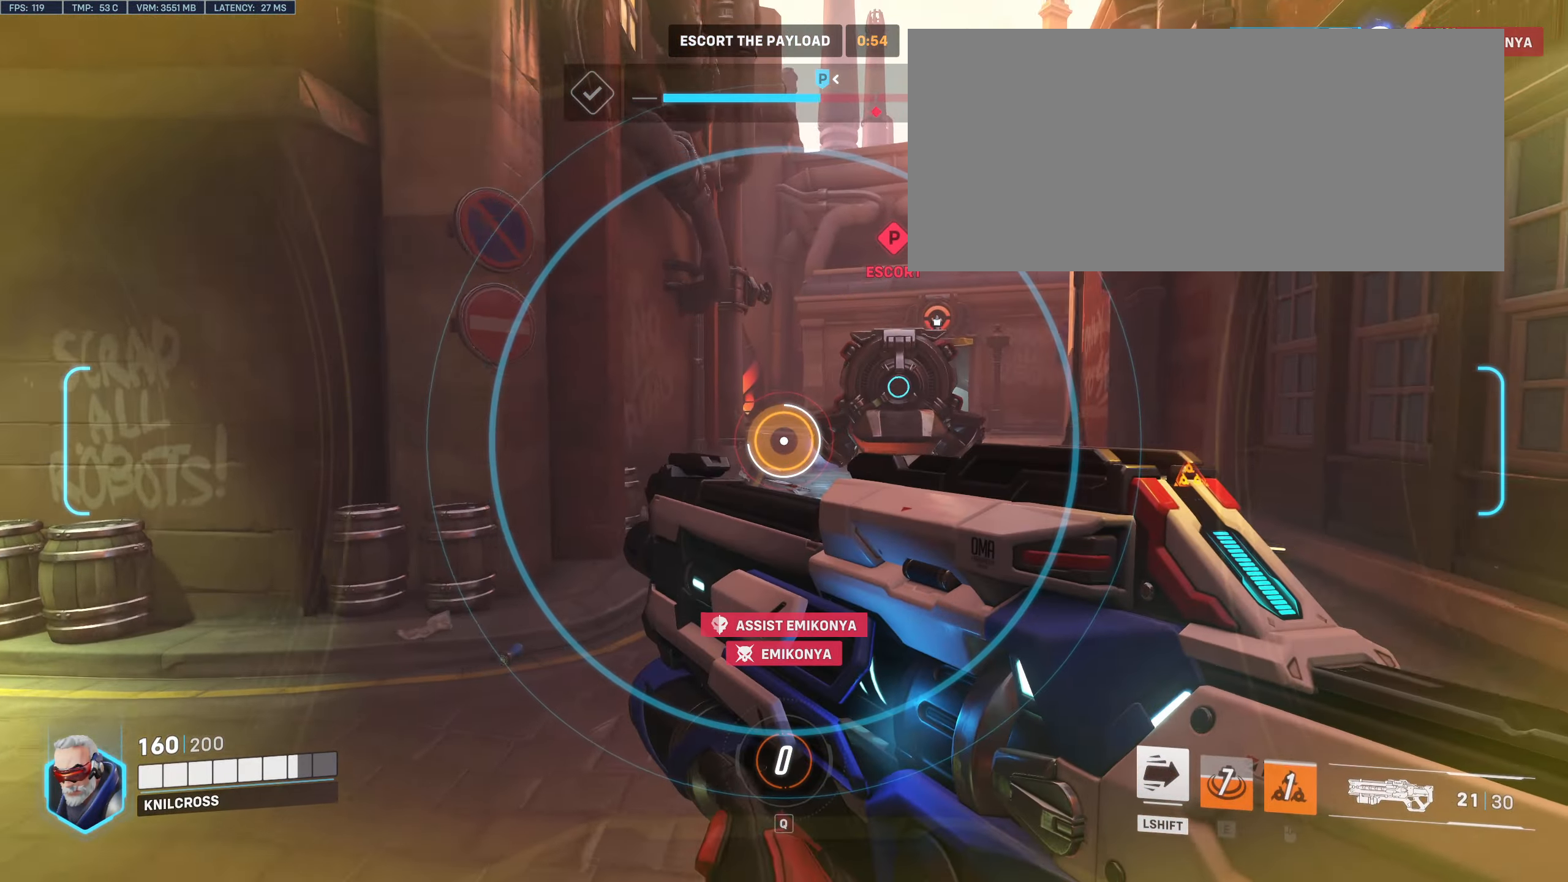
{"keys": ["shift", "w"], "mouse": [], "events": [[50, "shift", "down"]]}
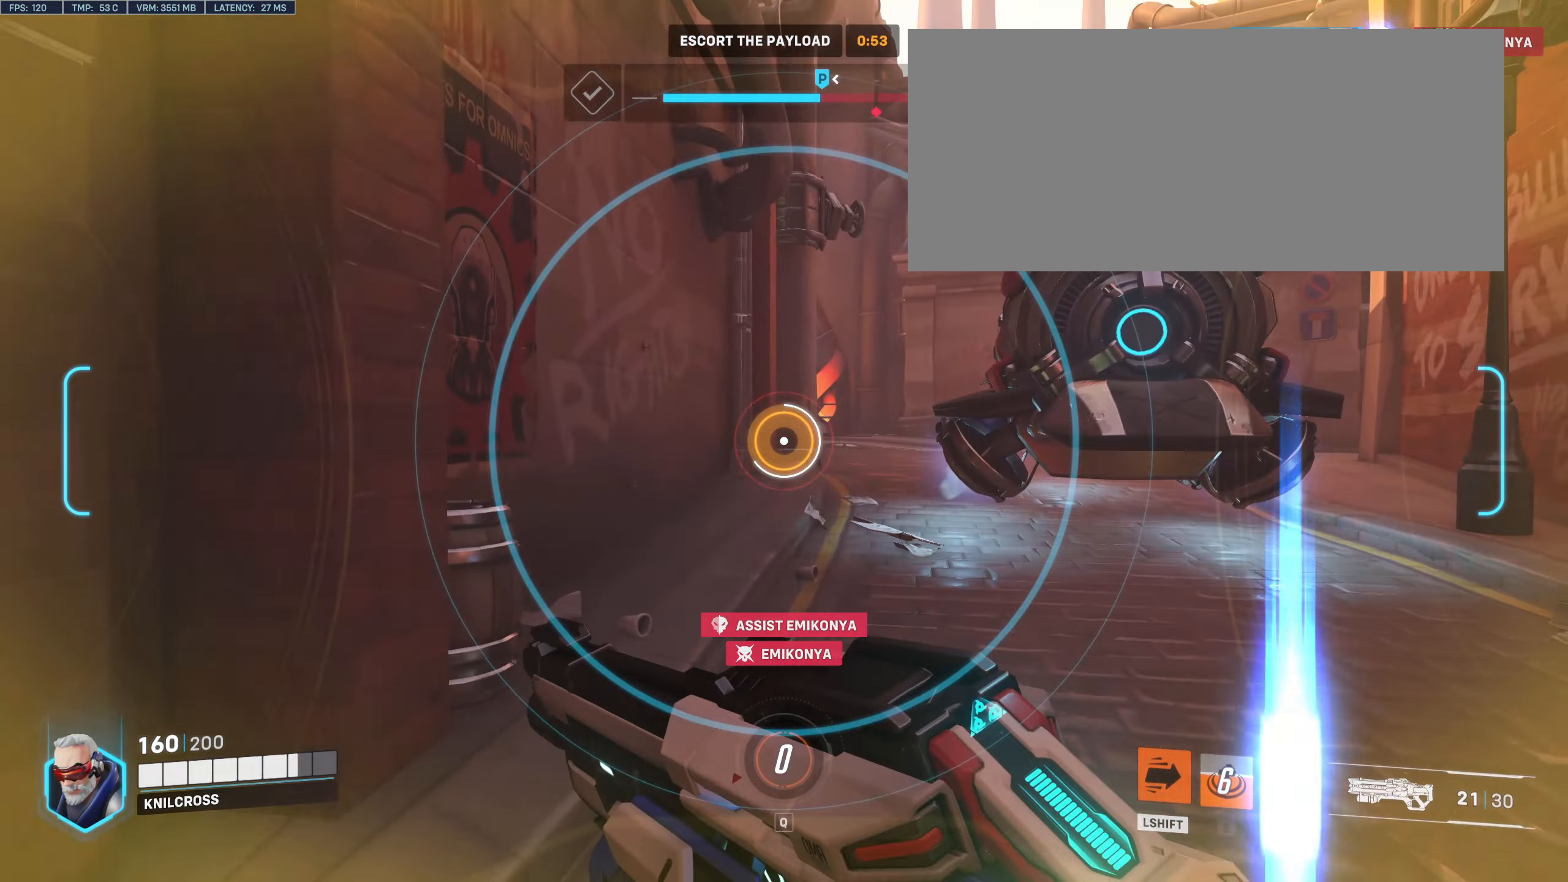
{"keys": ["shift", "w"], "mouse": [], "events": []}
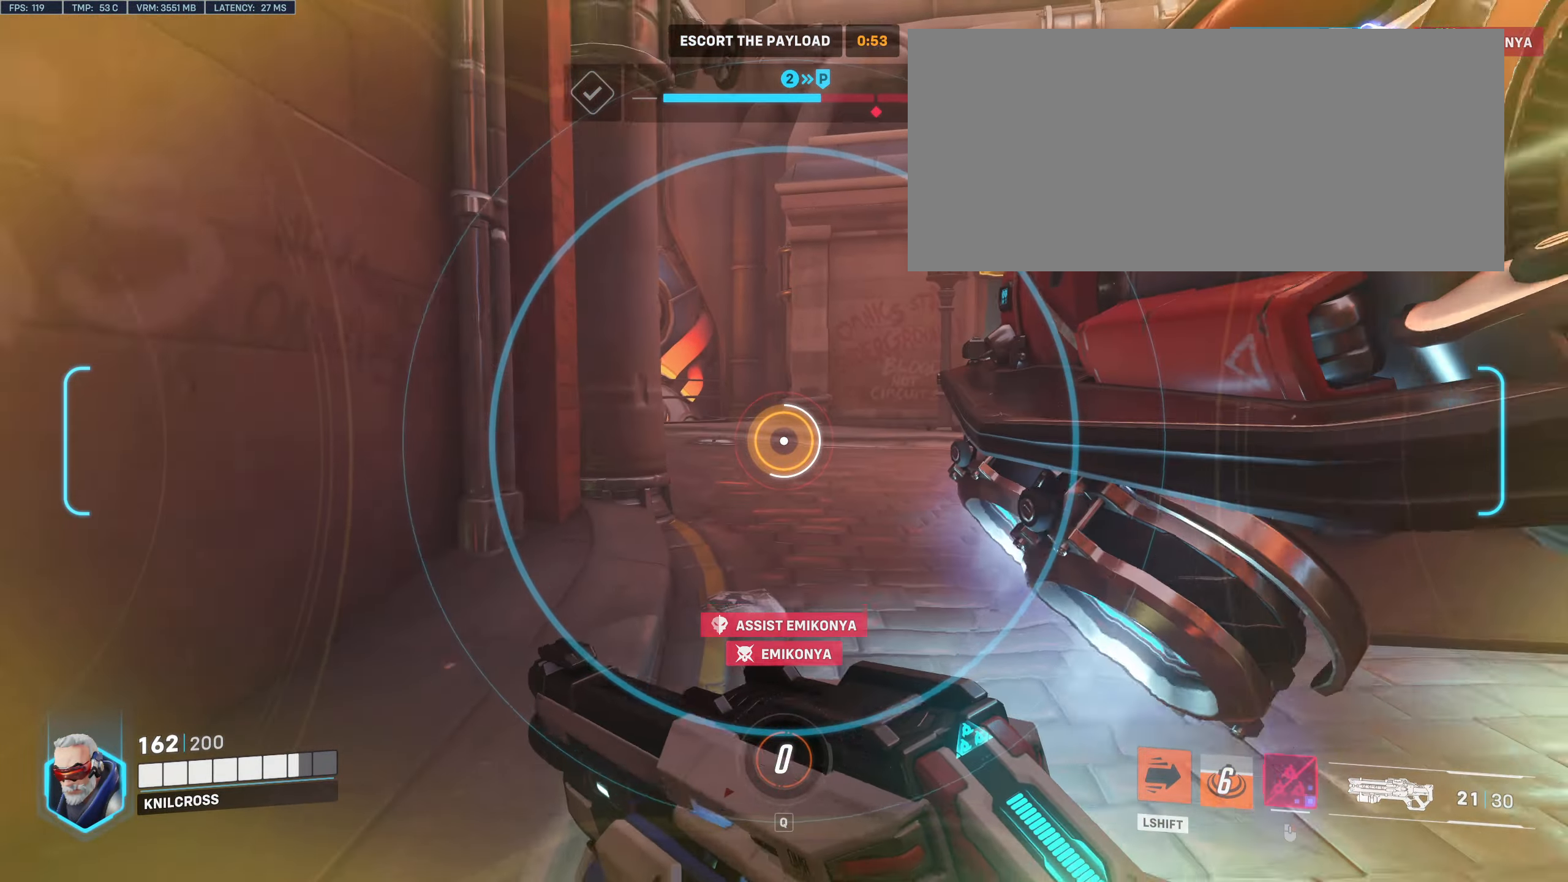
{"keys": ["shift", "w"], "mouse": [], "events": []}
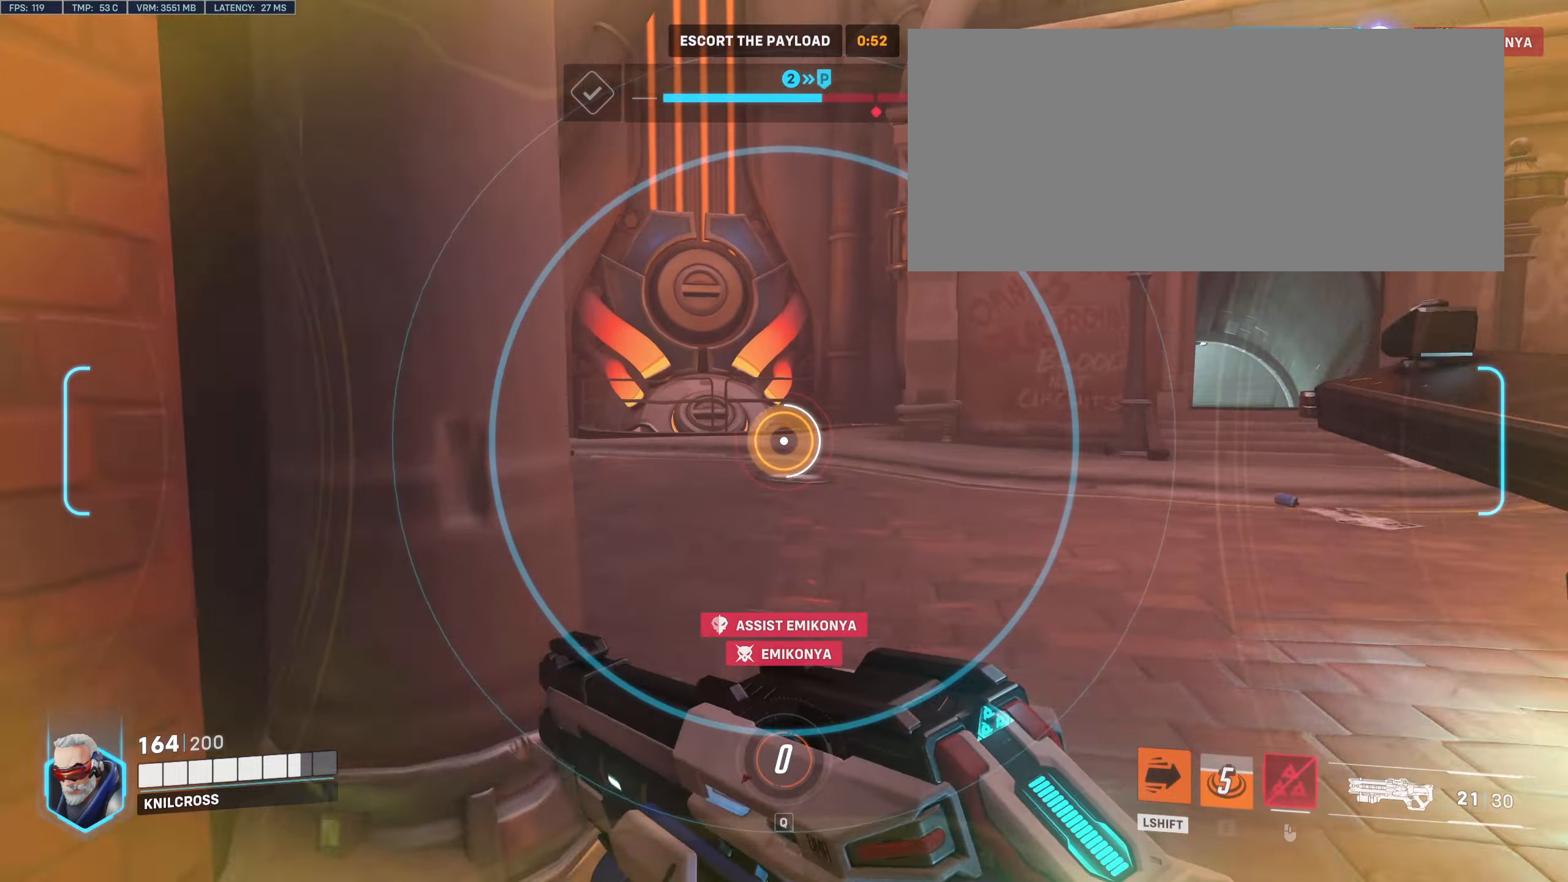
{"keys": ["shift", "space", "w"], "mouse": [], "events": [[450, "space", "down"]]}
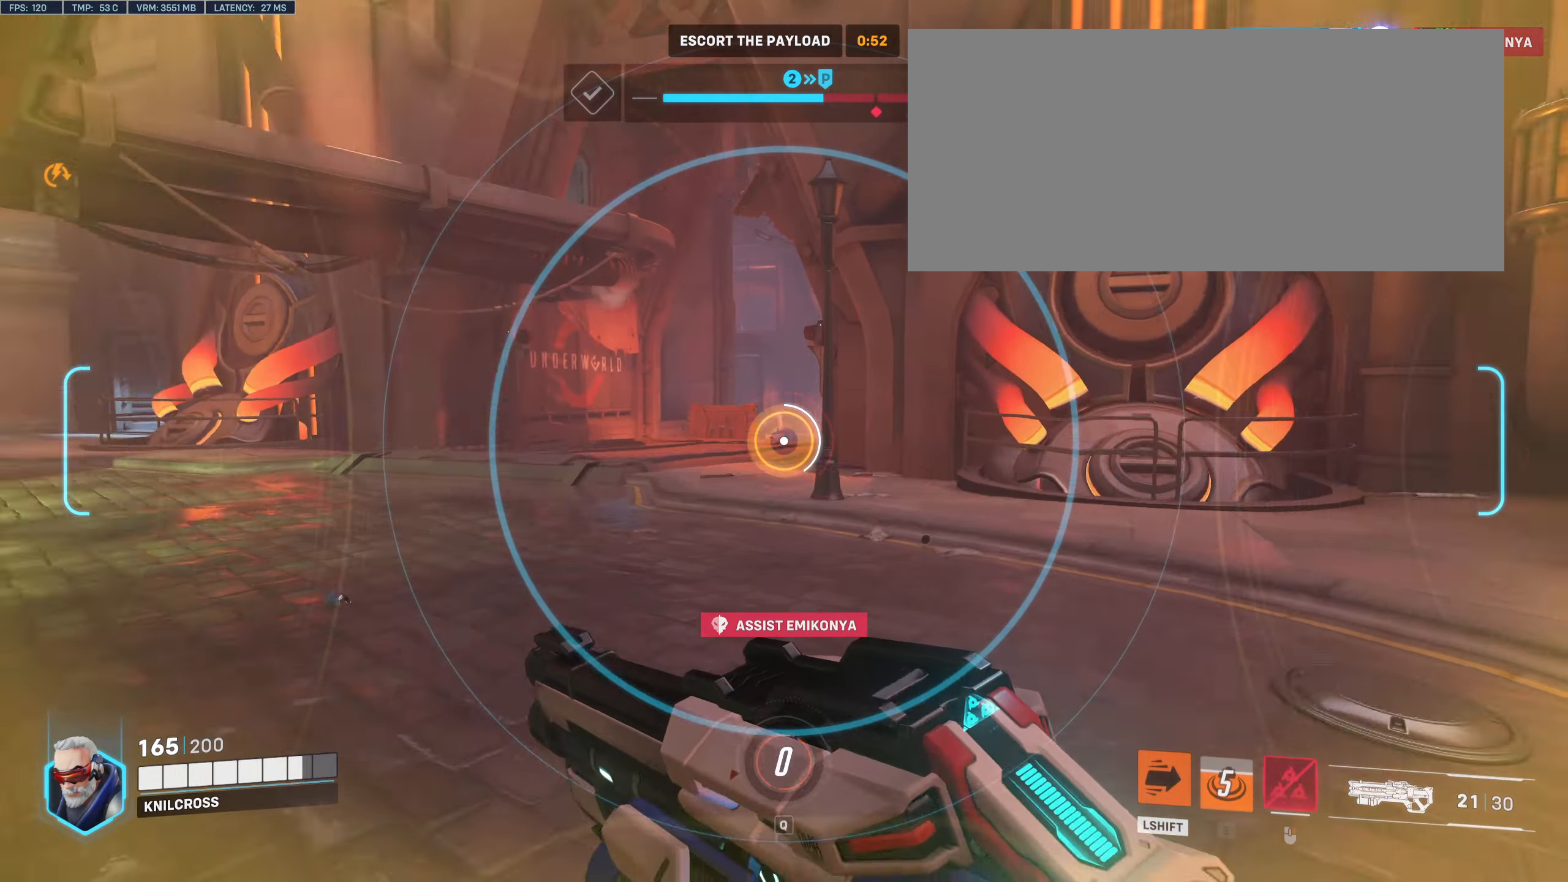
{"keys": ["w"], "mouse": [], "events": [[100, "space", "up"], [233, "shift", "up"]]}
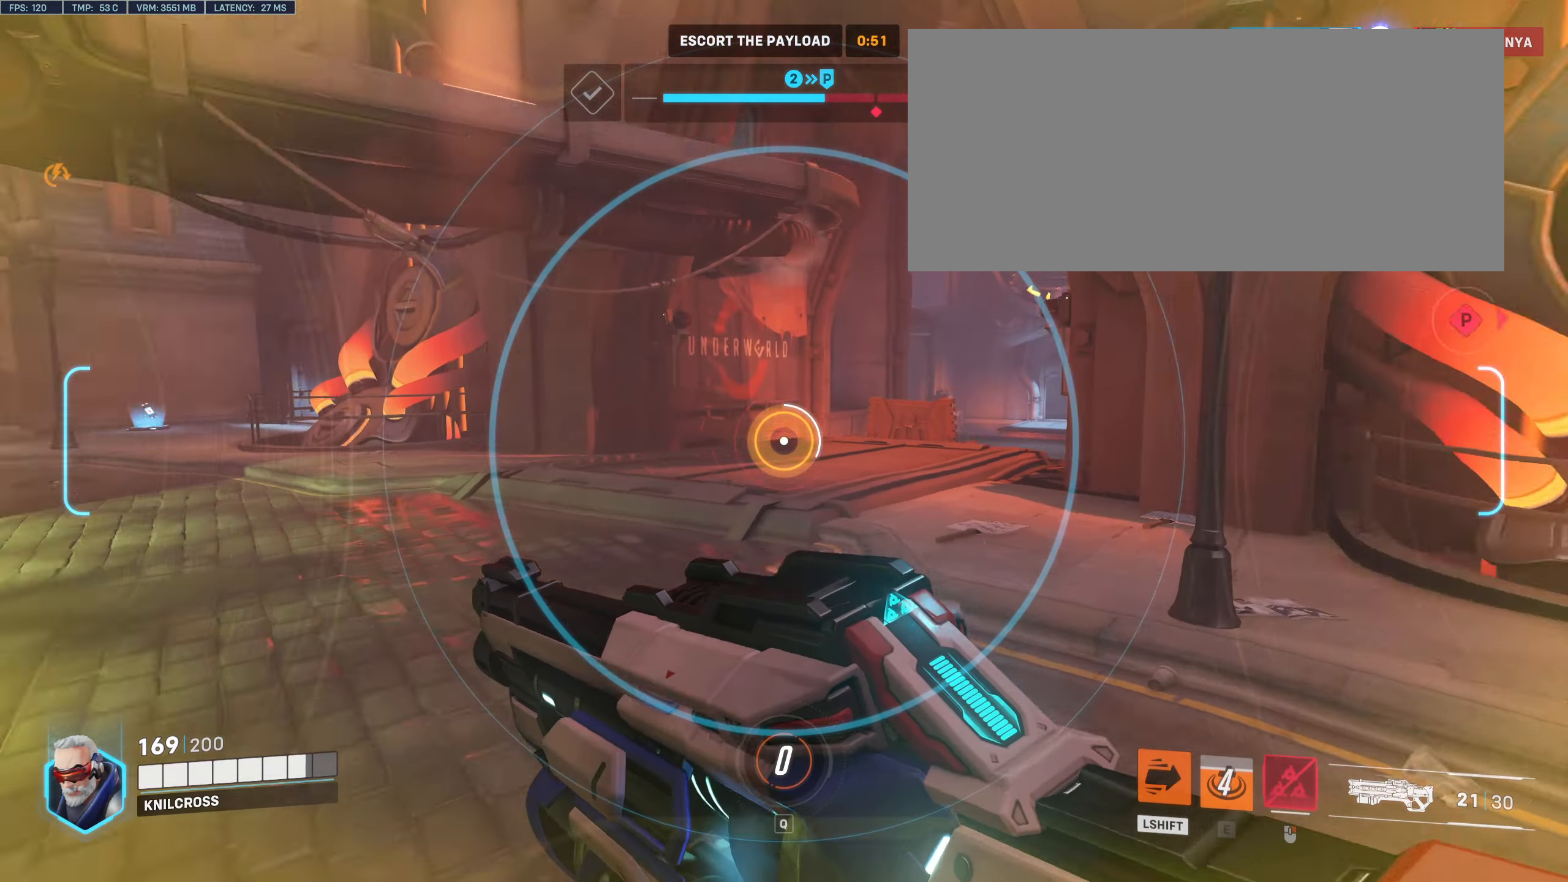
{"keys": ["w"], "mouse": [], "events": [[300, "space", "down"], [416, "space", "up"]]}
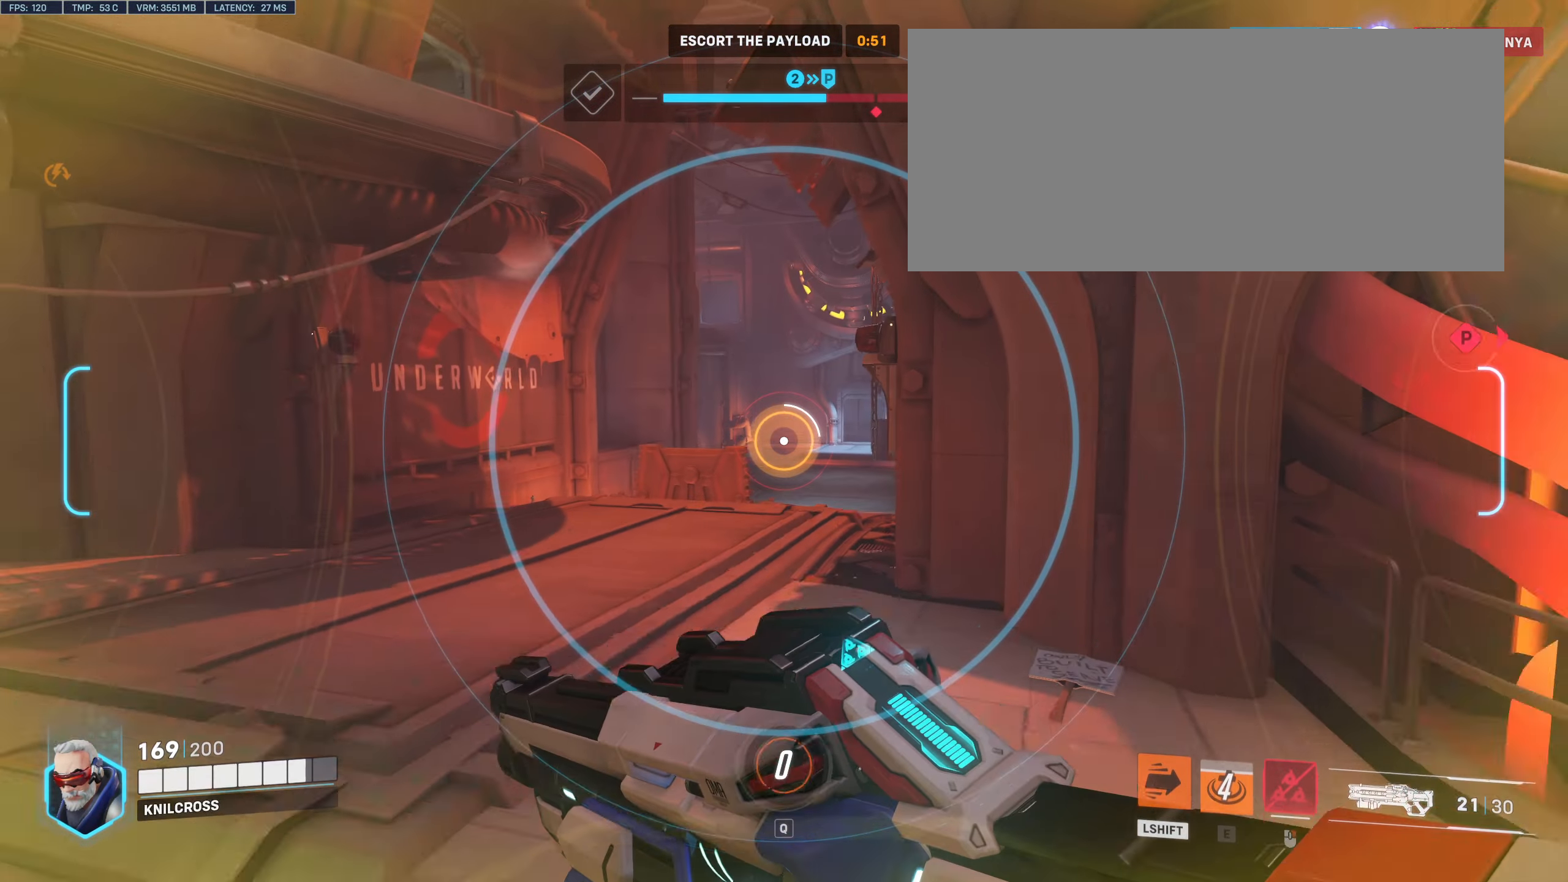
{"keys": ["w"], "mouse": [], "events": []}
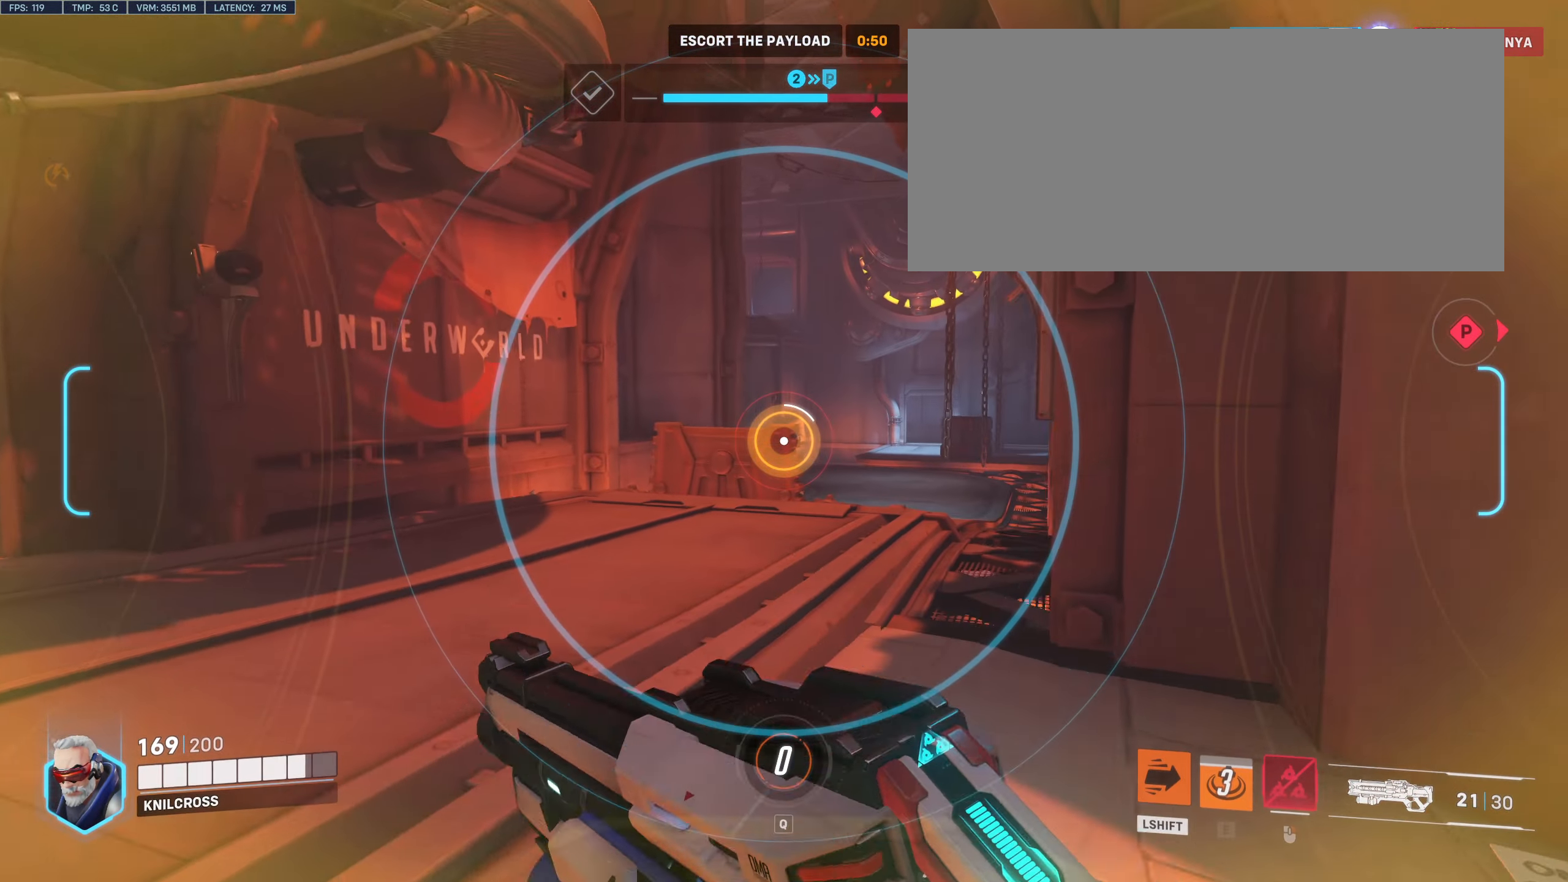
{"keys": ["w"], "mouse": [], "events": []}
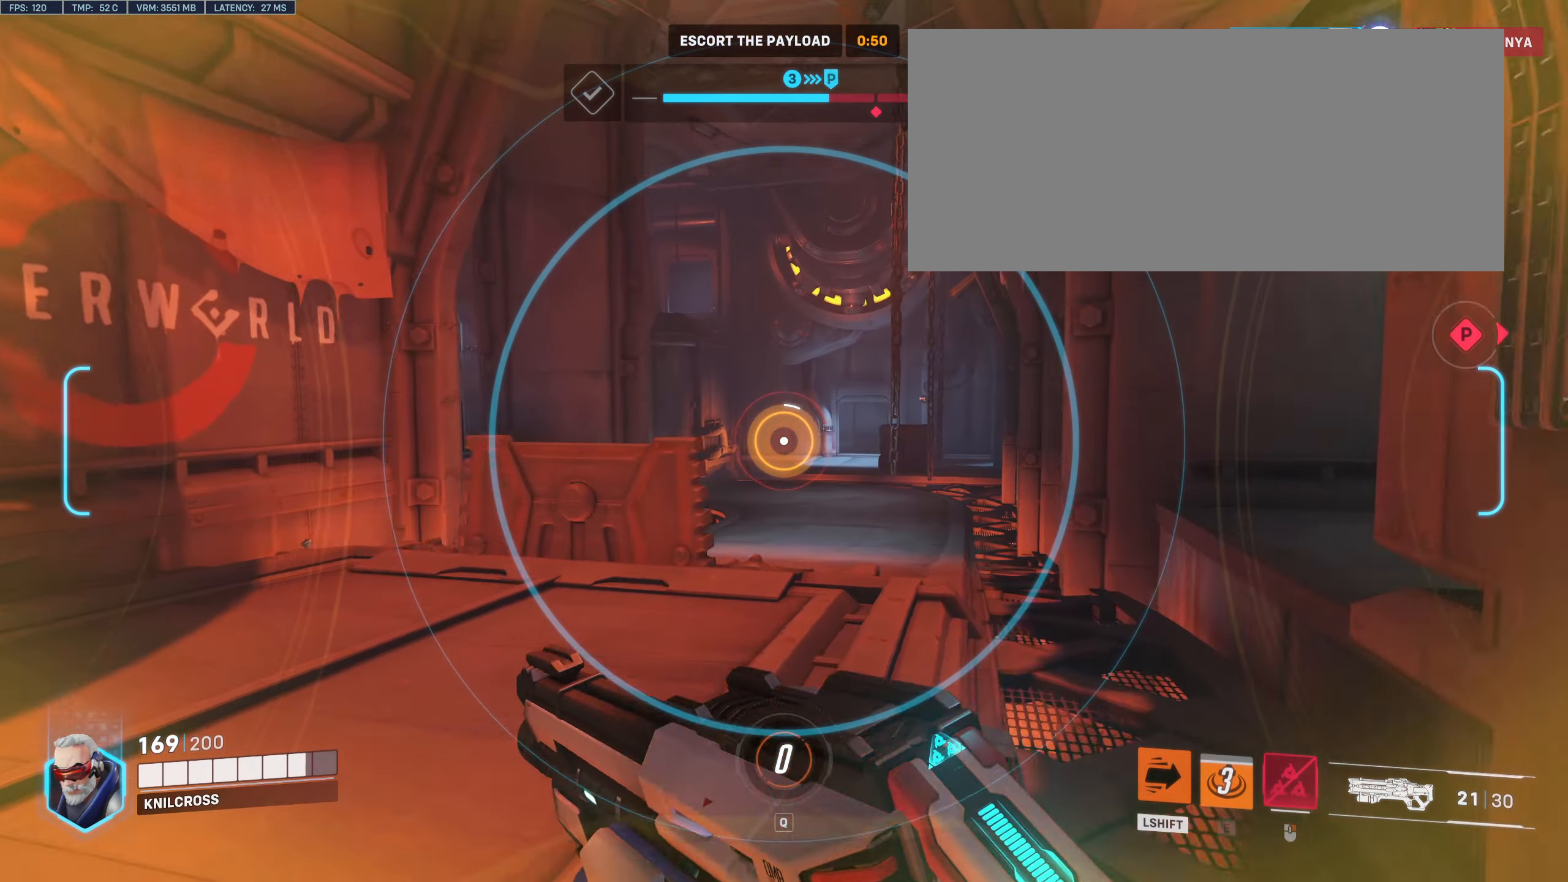
{"keys": ["w"], "mouse": [], "events": []}
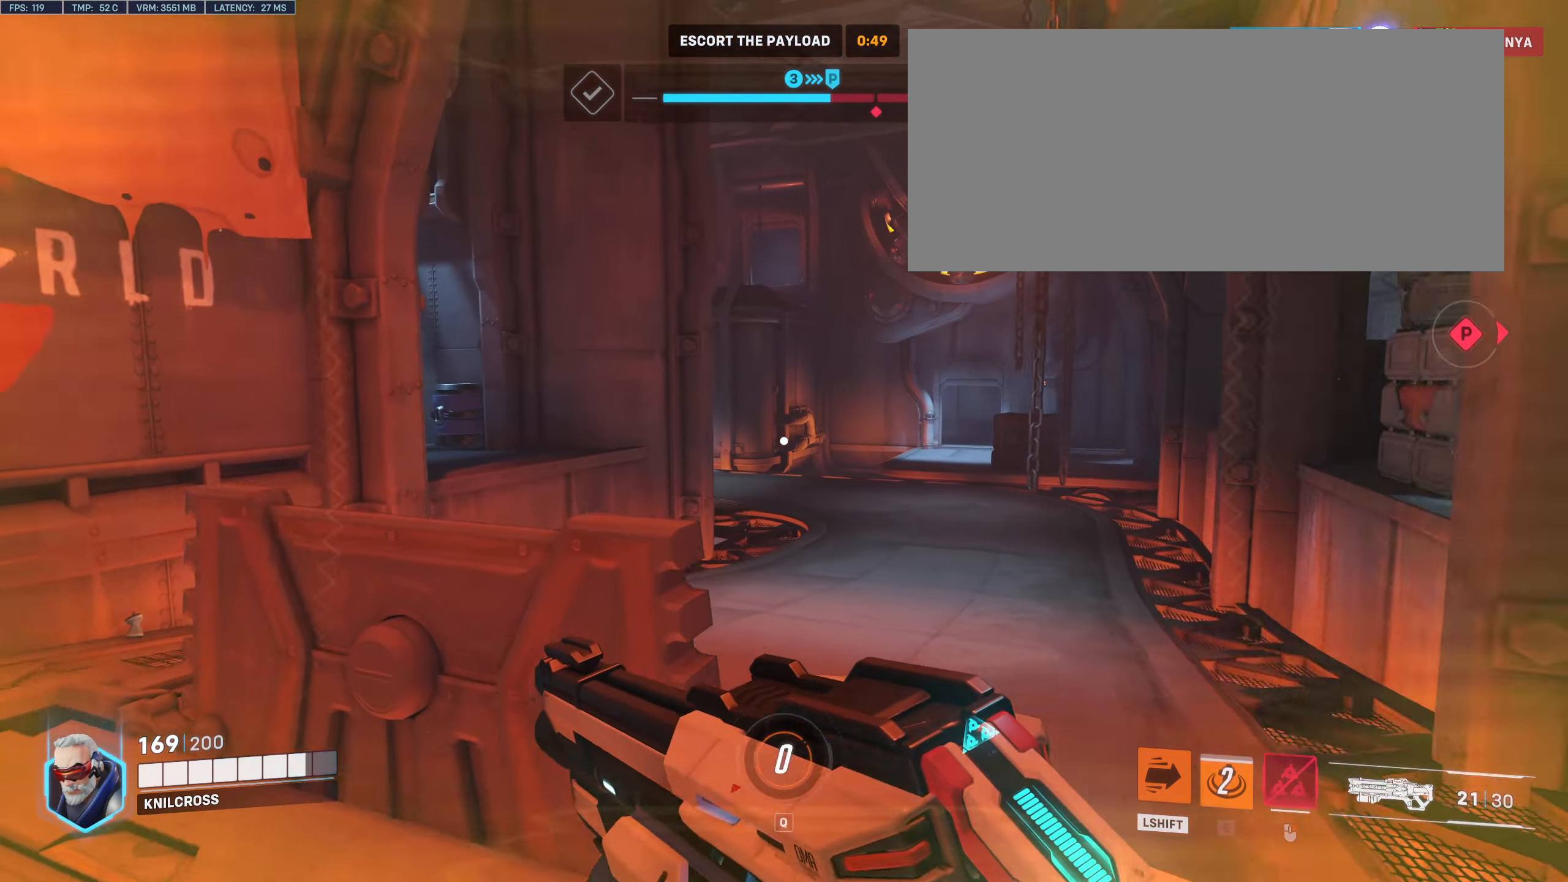
{"keys": ["w"], "mouse": [], "events": [[116, "r", "down"], [216, "a", "down"], [316, "r", "up"], [483, "a", "up"]]}
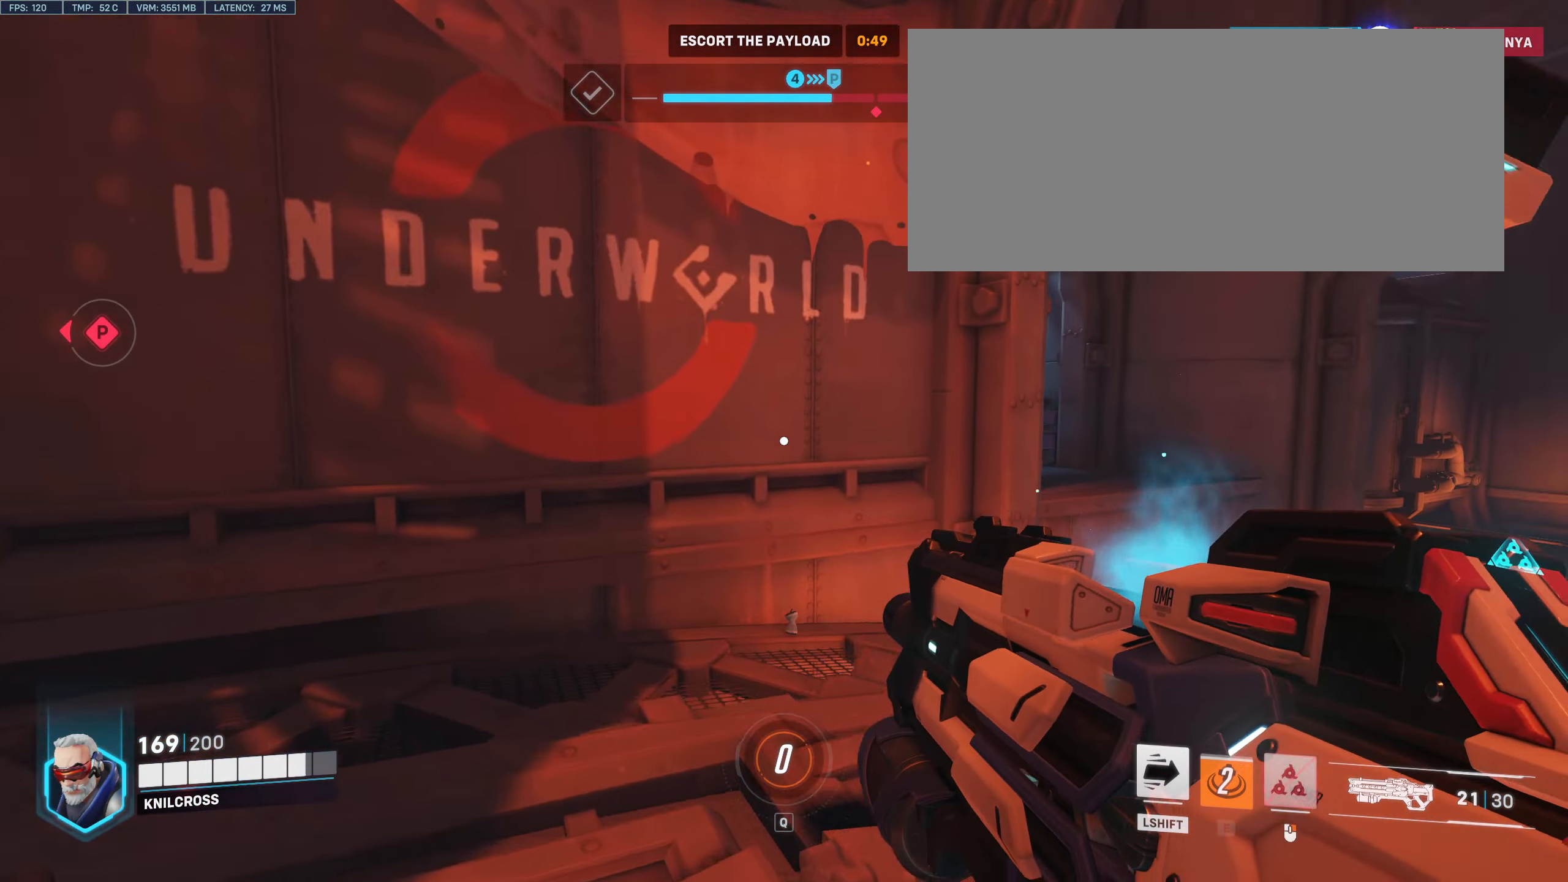
{"keys": ["w"], "mouse": [], "events": []}
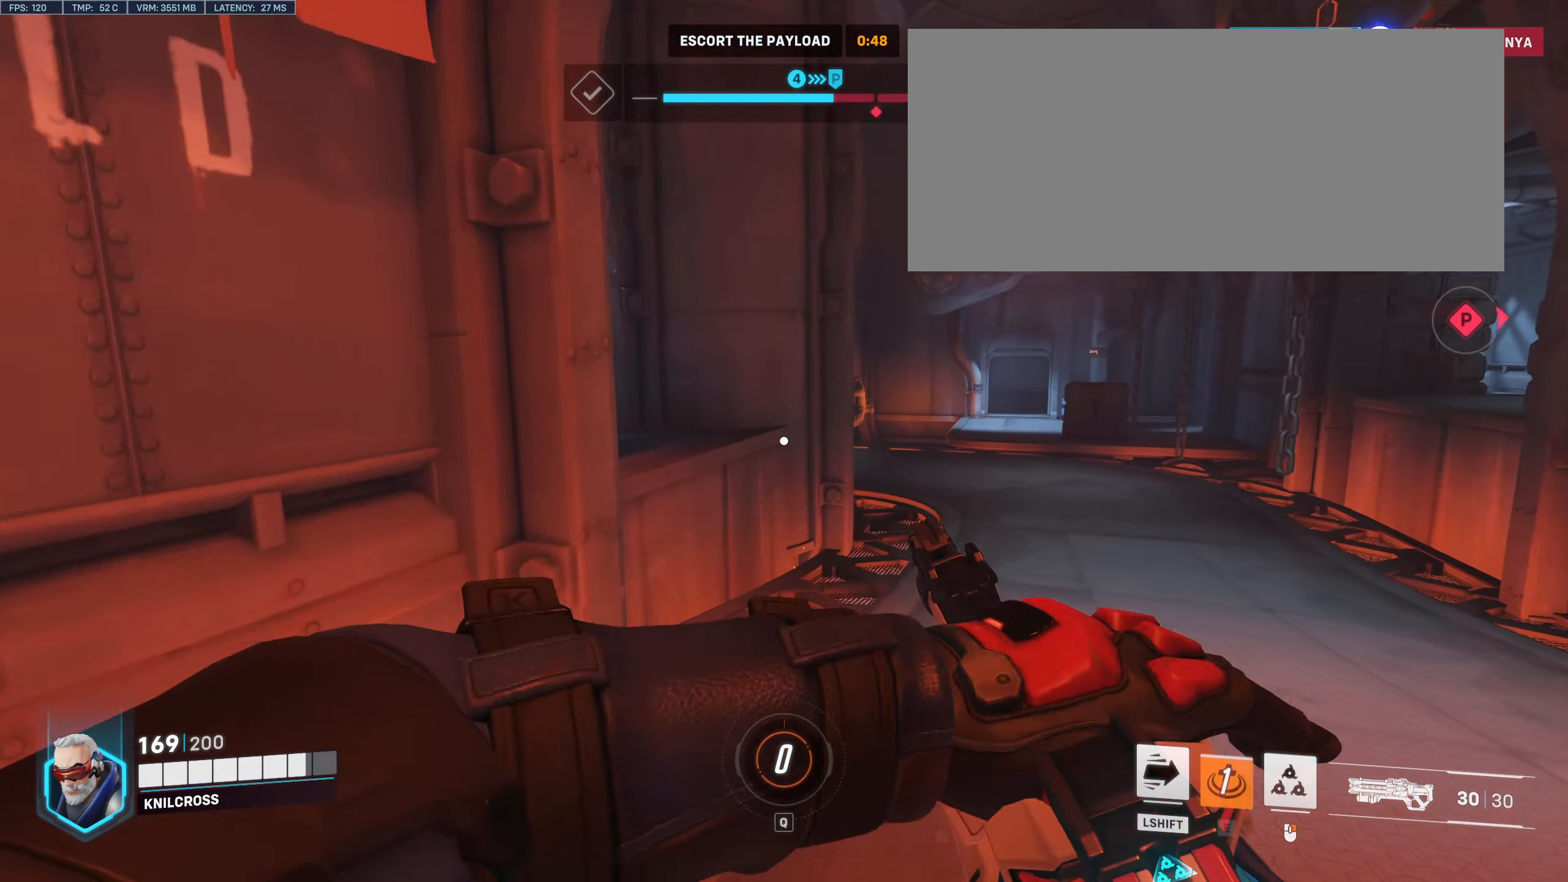
{"keys": ["w"], "mouse": [], "events": []}
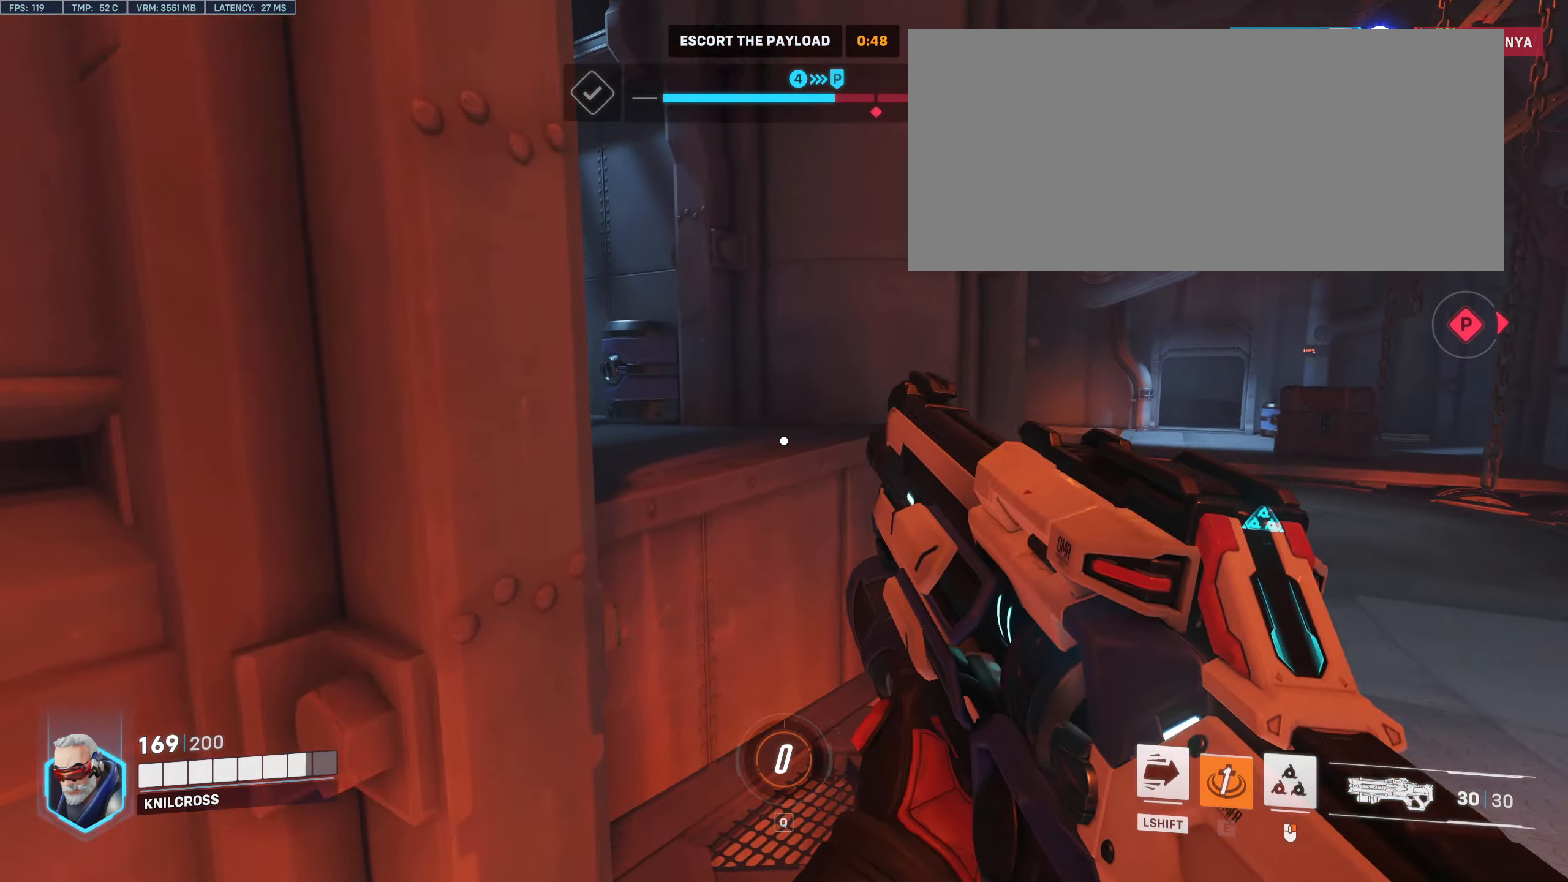
{"keys": ["w"], "mouse": [], "events": [[166, "shift", "down"], [283, "space", "down"], [433, "space", "up"], [450, "shift", "up"]]}
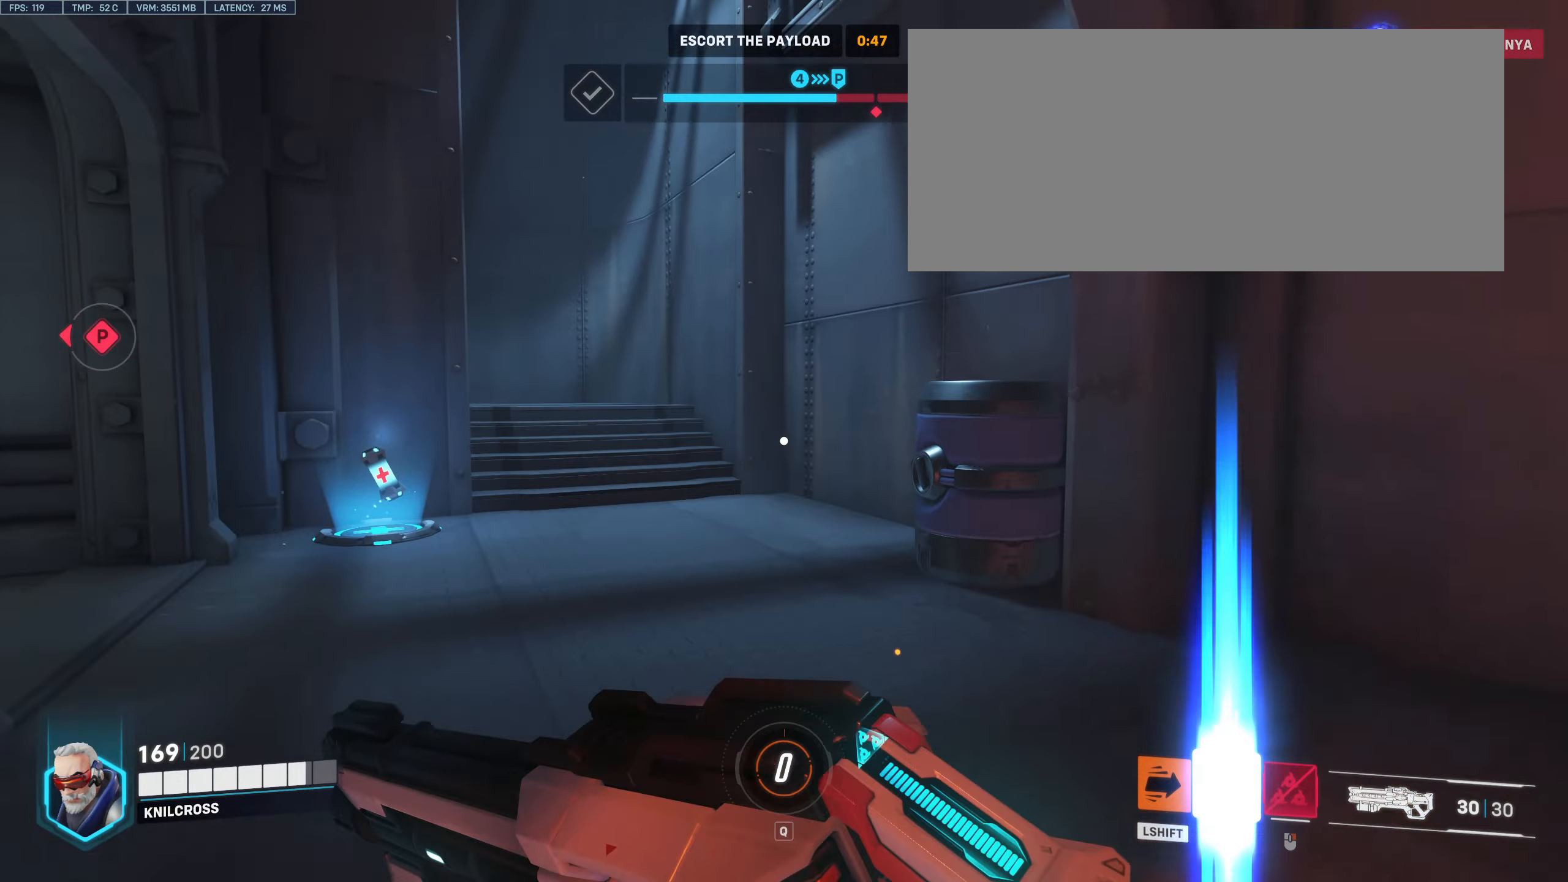
{"keys": ["w"], "mouse": [], "events": []}
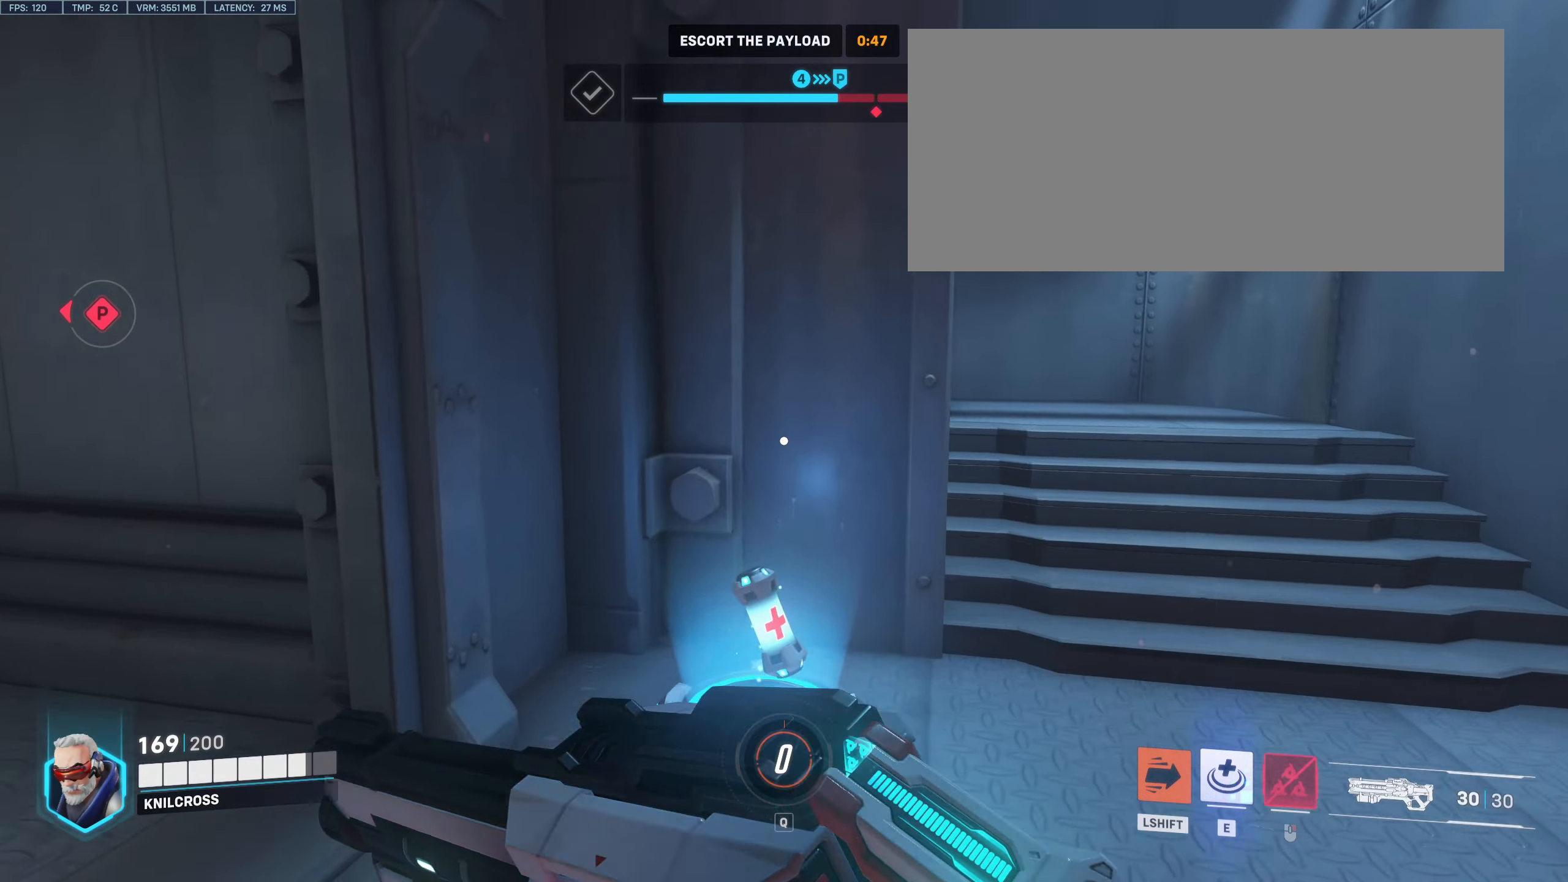
{"keys": ["d", "w"], "mouse": [], "events": [[300, "d", "down"]]}
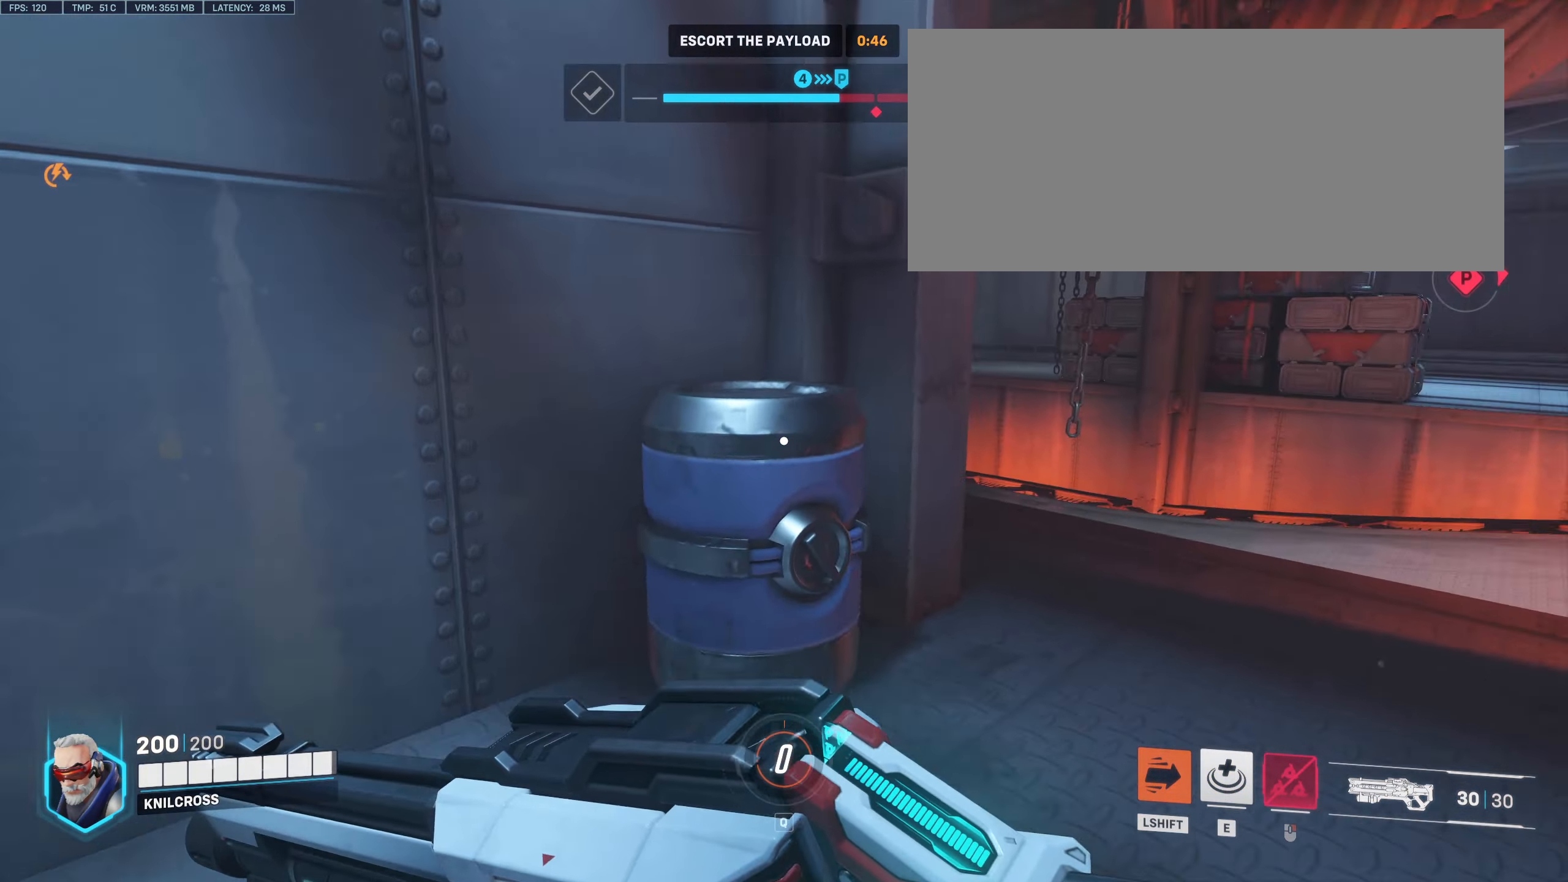
{"keys": [], "mouse": [], "events": [[50, "d", "up"], [317, "d", "down"], [417, "d", "up"], [417, "w", "up"]]}
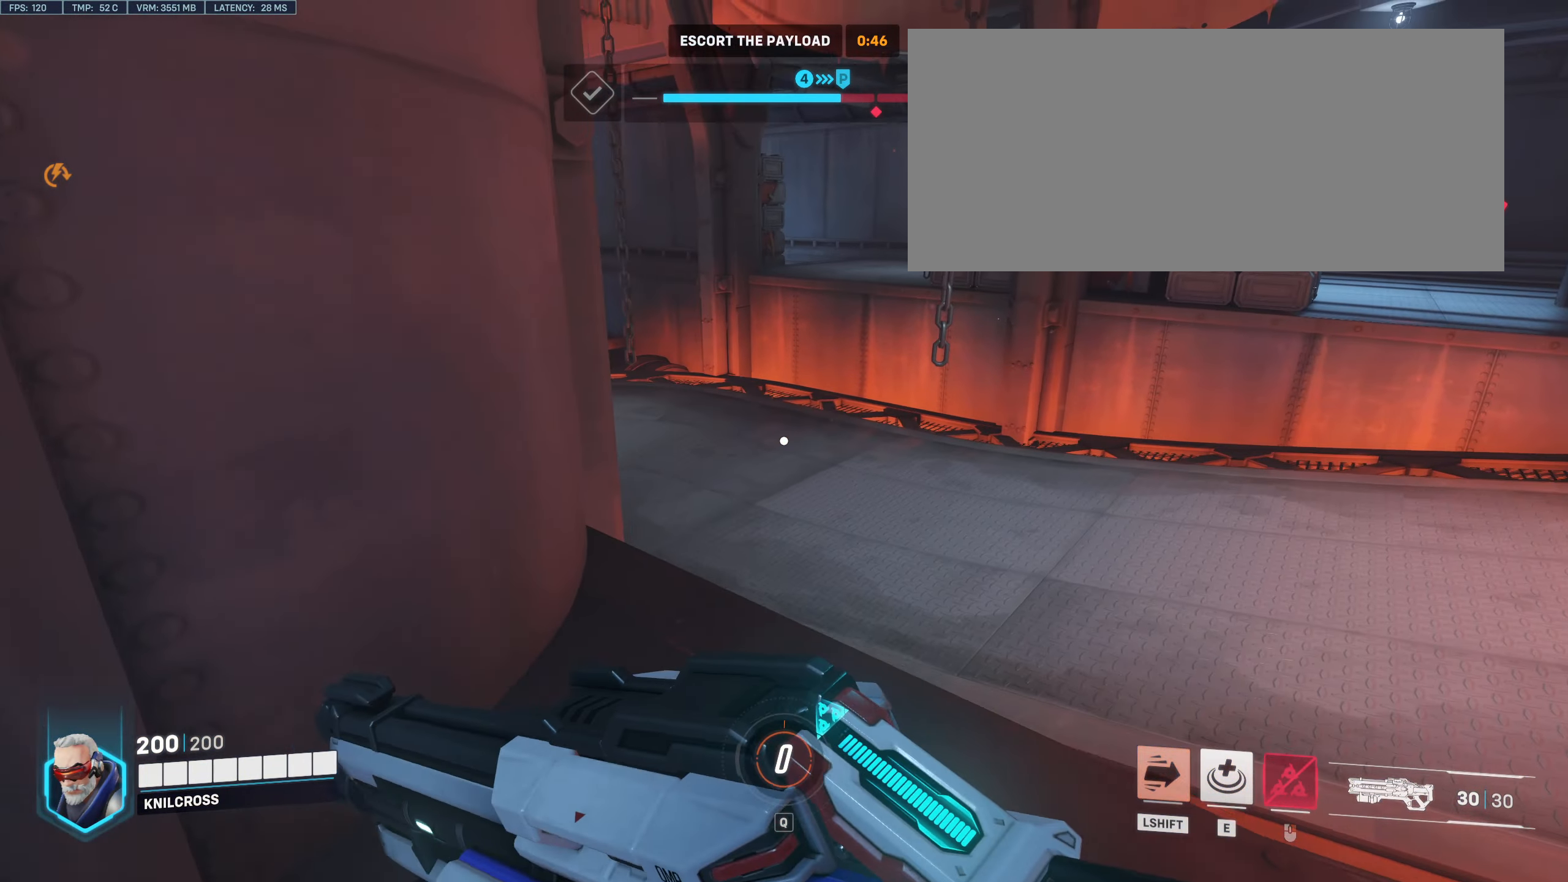
{"keys": [], "mouse": [], "events": [[317, "w", "down"], [417, "a", "down"], [467, "a", "up"], [467, "w", "up"]]}
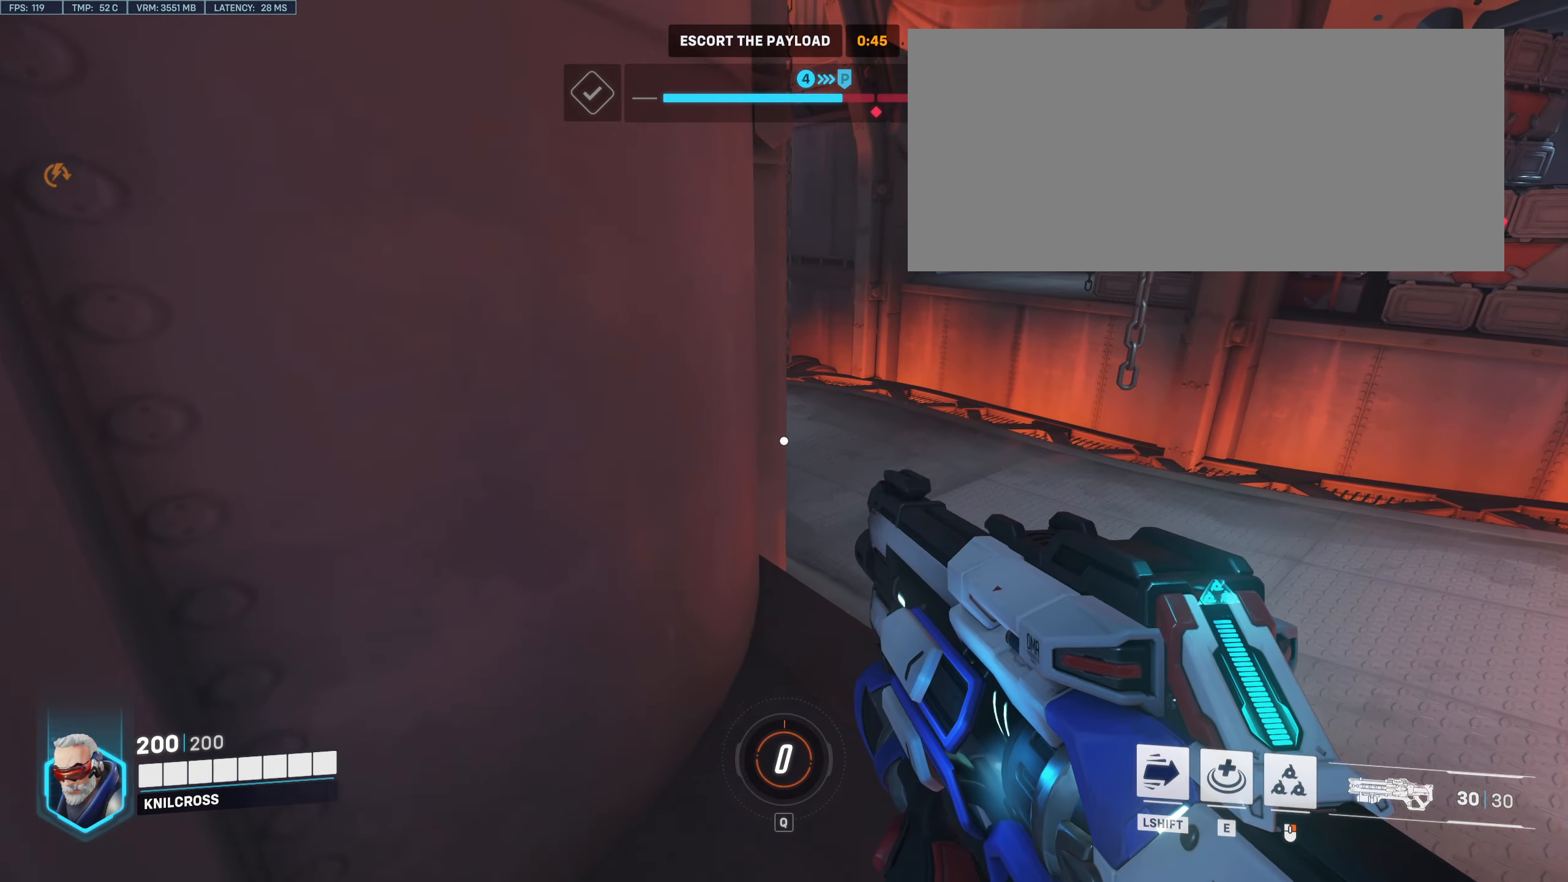
{"keys": ["ctrl", "w"], "mouse": [], "events": [[17, "ctrl", "down"], [417, "w", "down"]]}
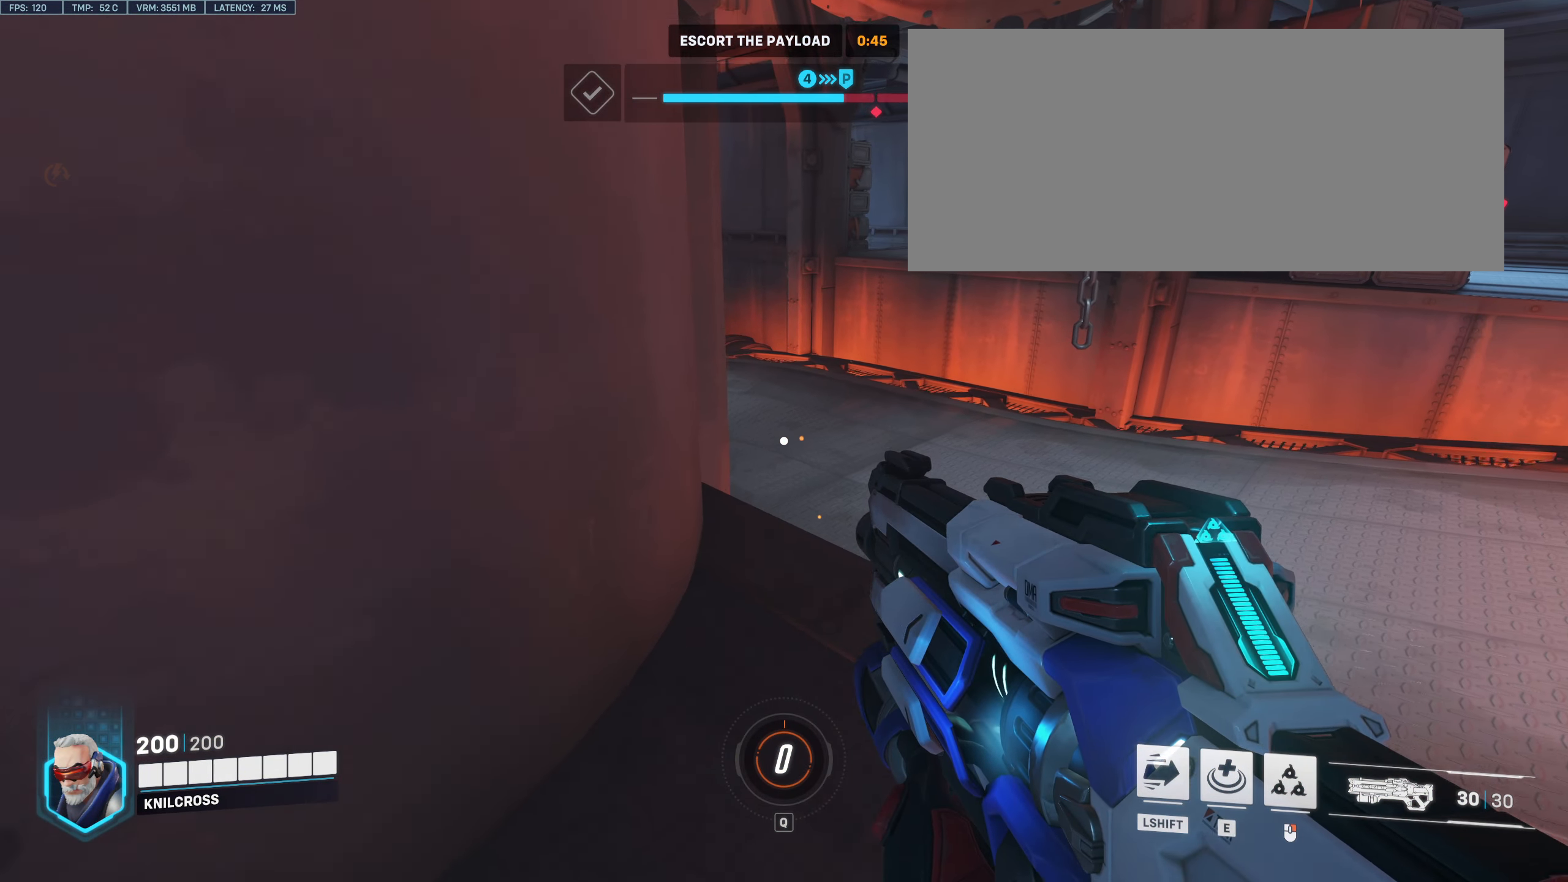
{"keys": ["ctrl"], "mouse": [], "events": [[33, "a", "down"], [83, "a", "up"], [83, "w", "up"]]}
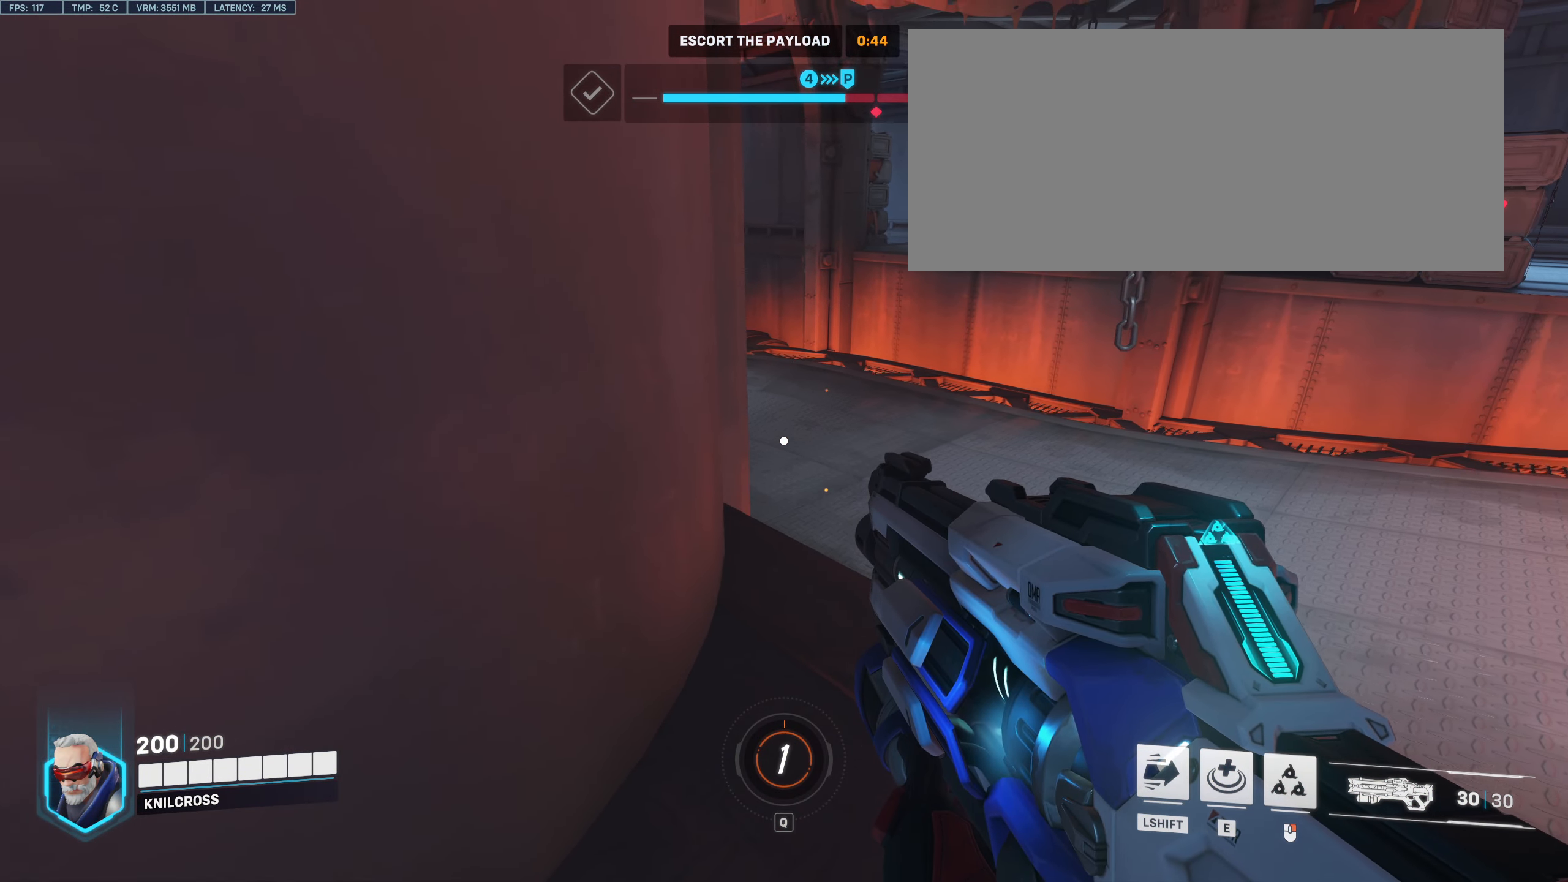
{"keys": ["ctrl"], "mouse": [], "events": [[183, "d", "down"], [183, "w", "down"], [283, "d", "up"], [283, "w", "up"]]}
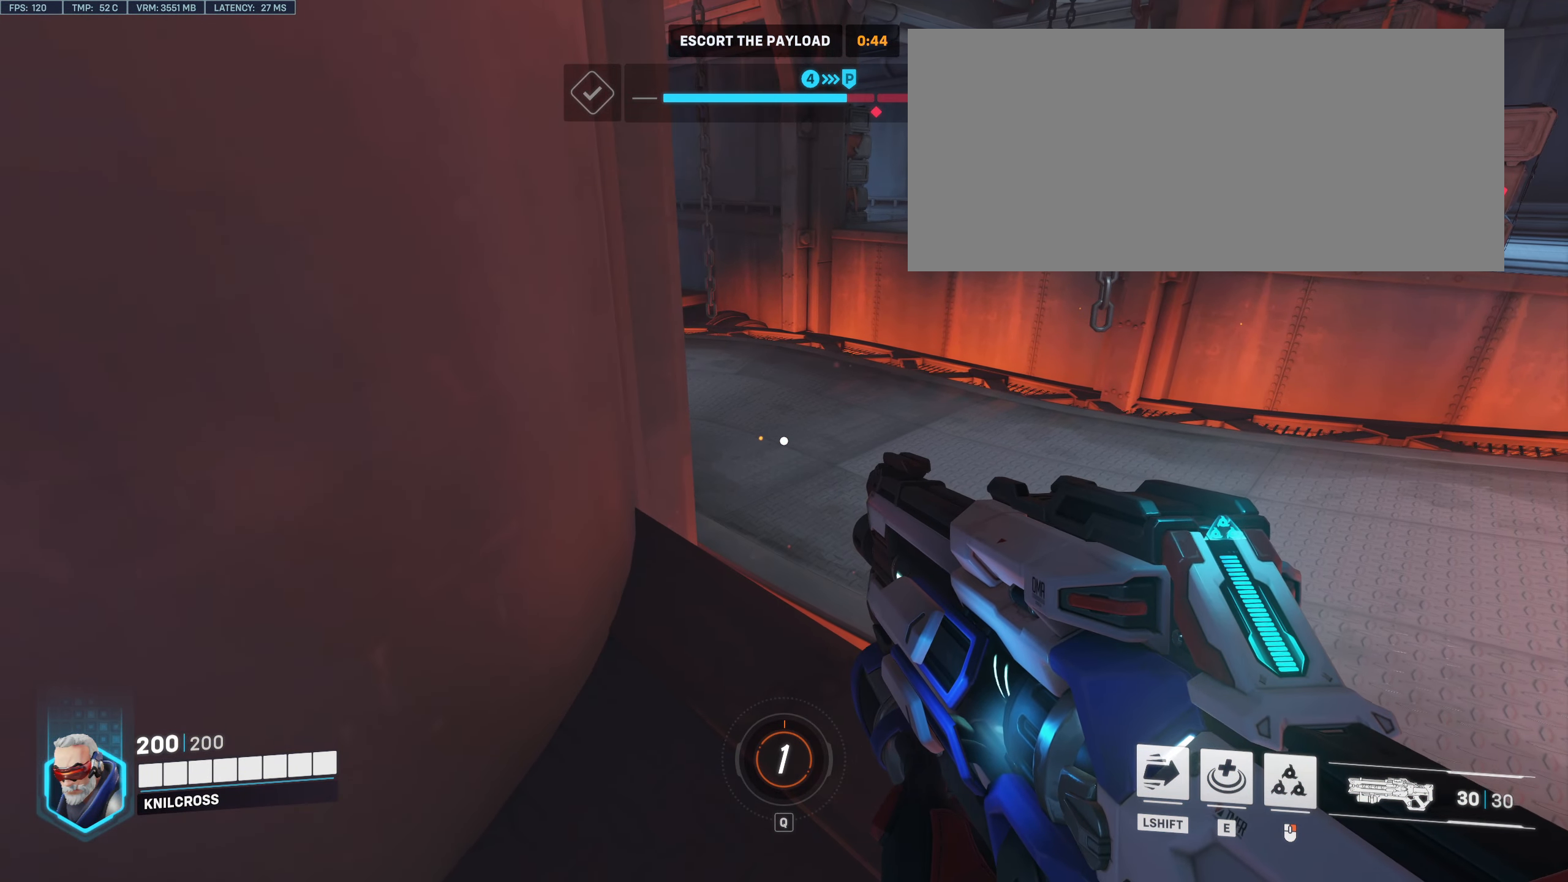
{"keys": ["ctrl"], "mouse": [], "events": []}
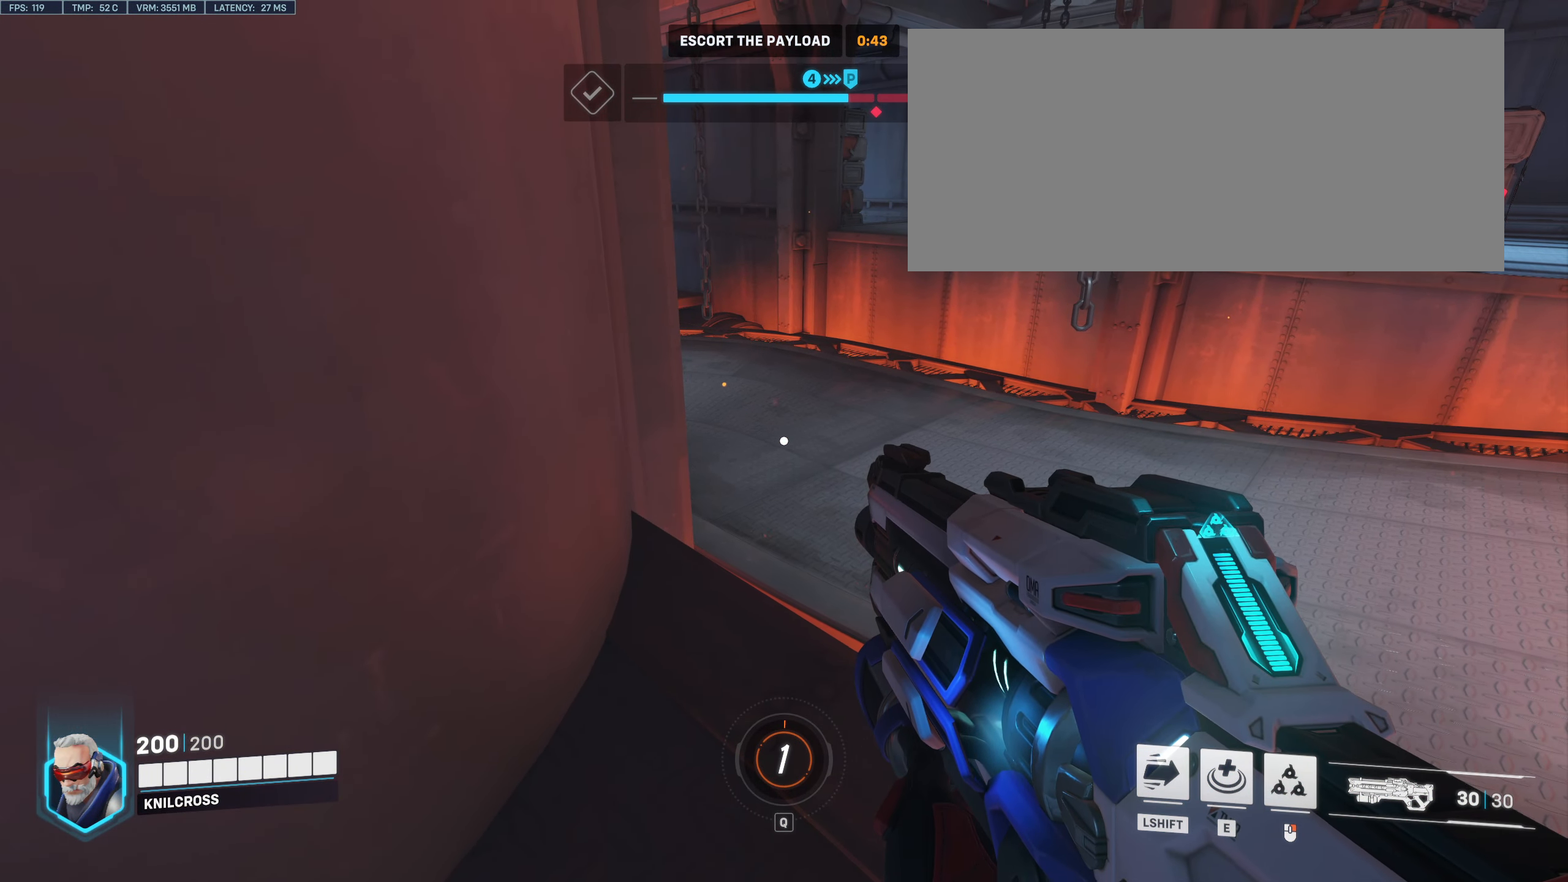
{"keys": ["ctrl"], "mouse": [], "events": []}
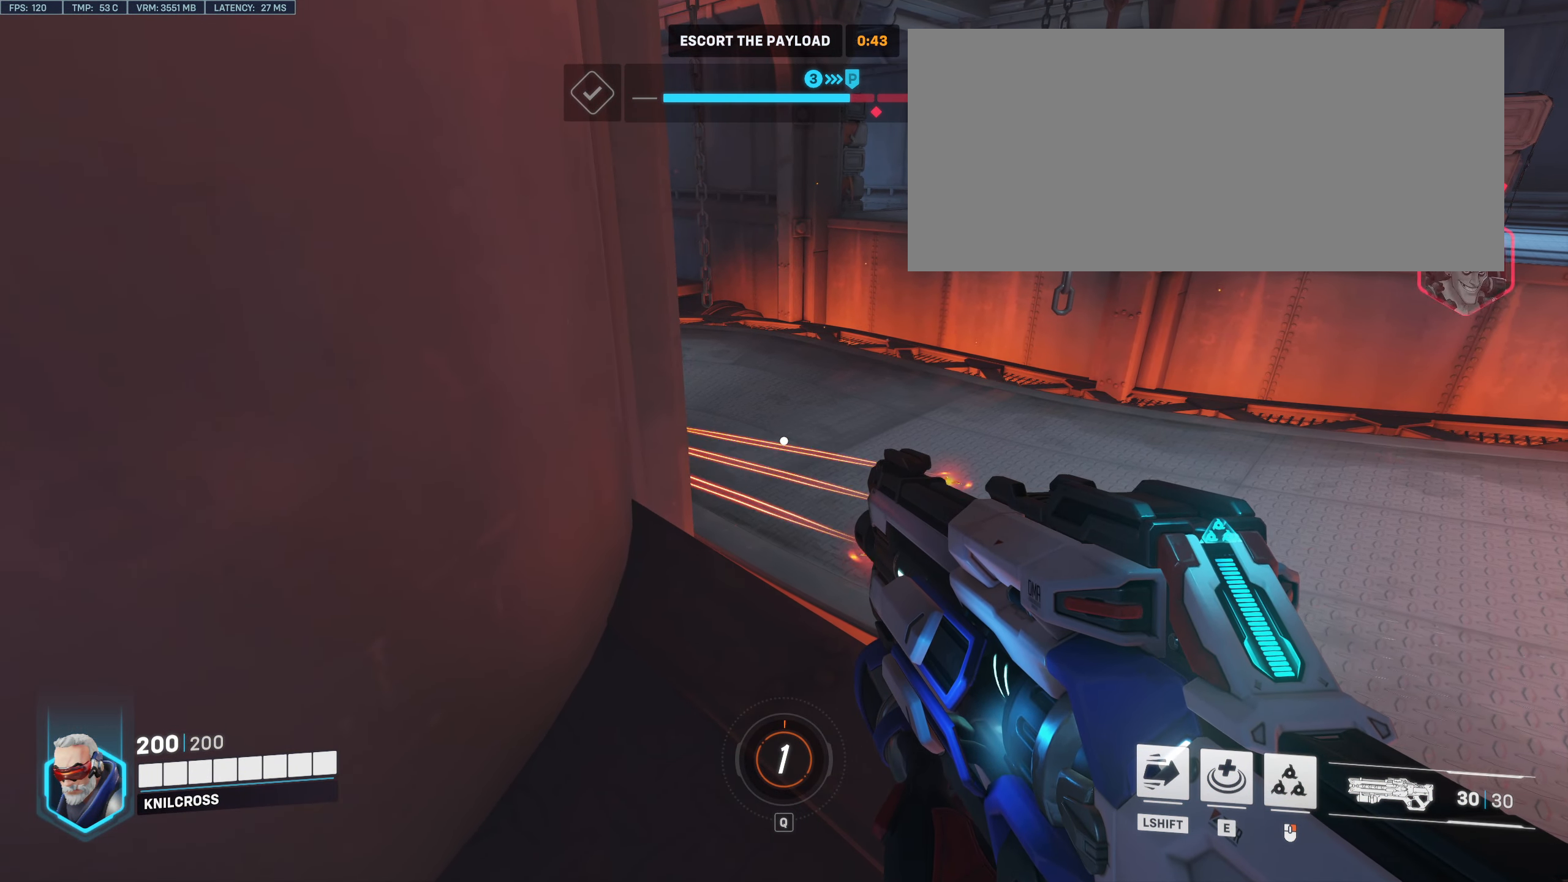
{"keys": ["ctrl"], "mouse": [], "events": []}
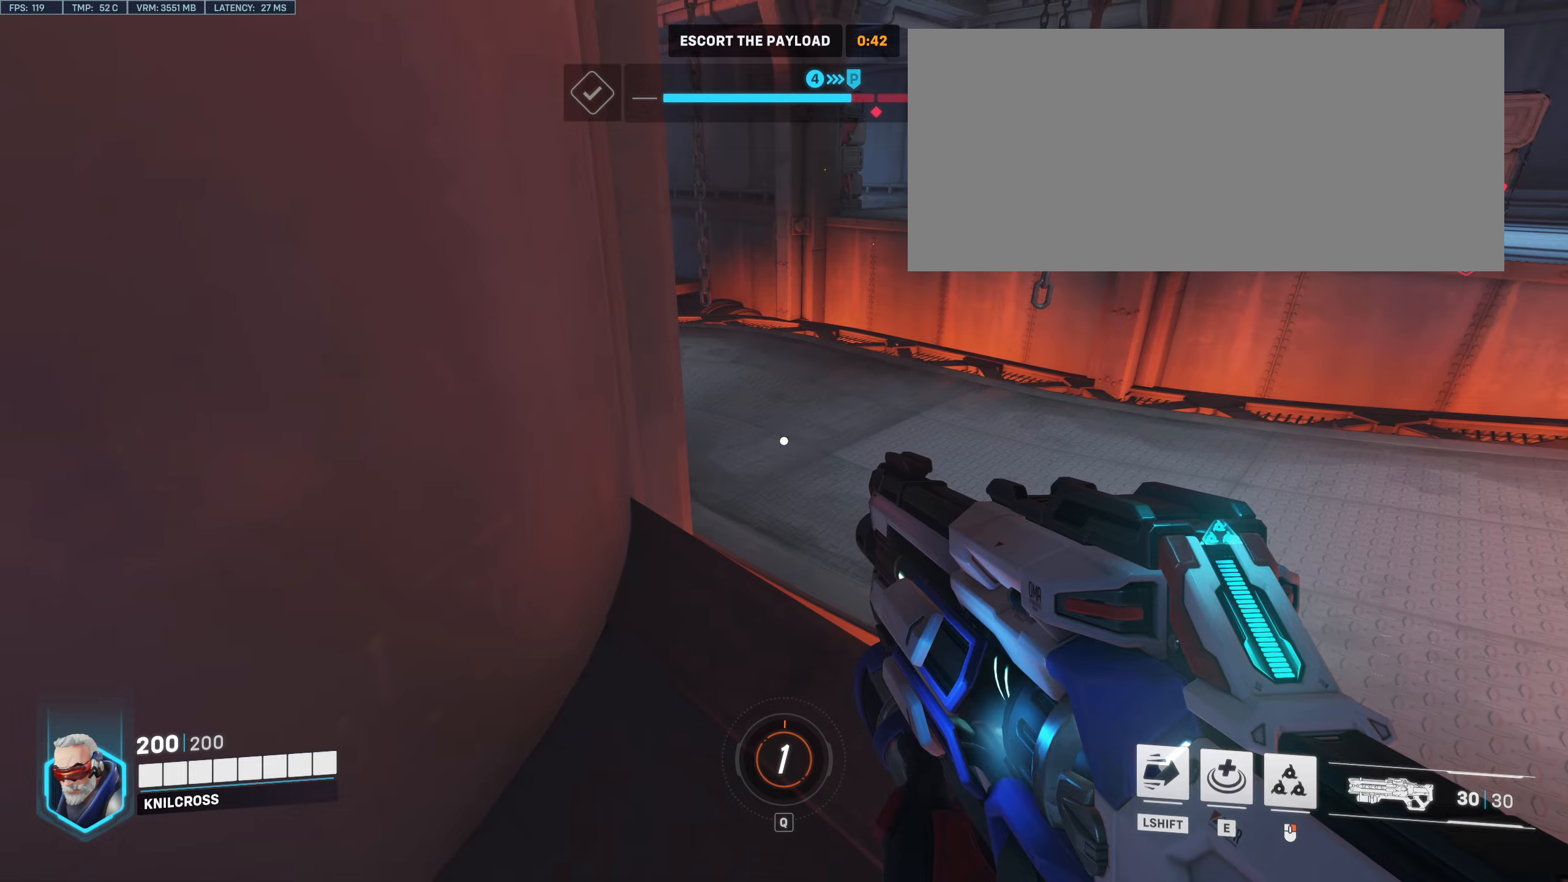
{"keys": [], "mouse": ["right"], "events": [[450, "ctrl", "up"], [450, "mouse_right", "down"]]}
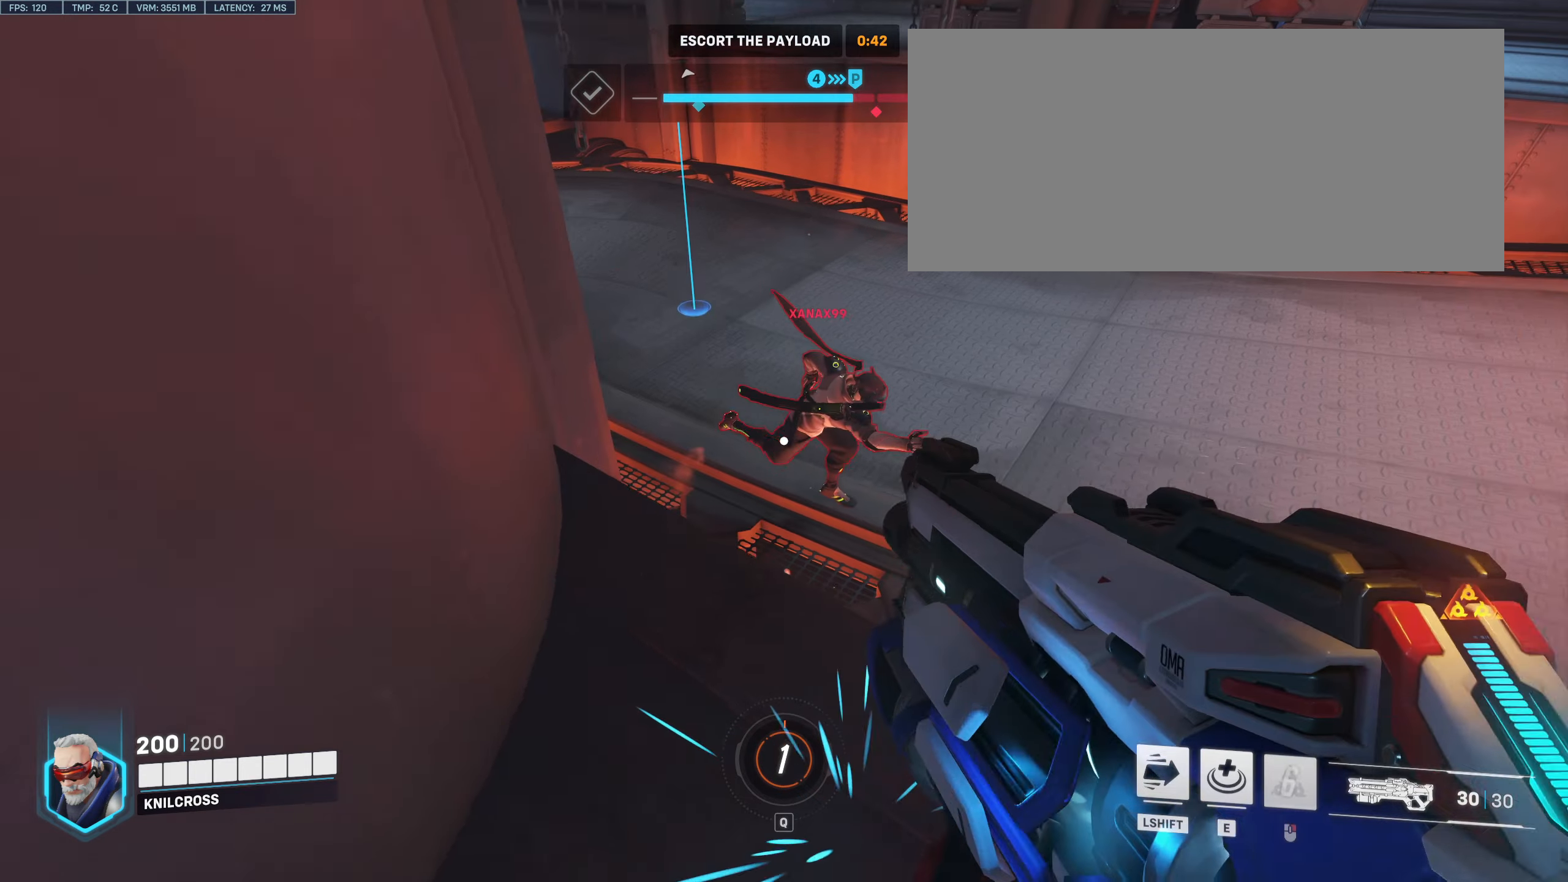
{"keys": [], "mouse": [], "events": [[83, "mouse_right", "up"]]}
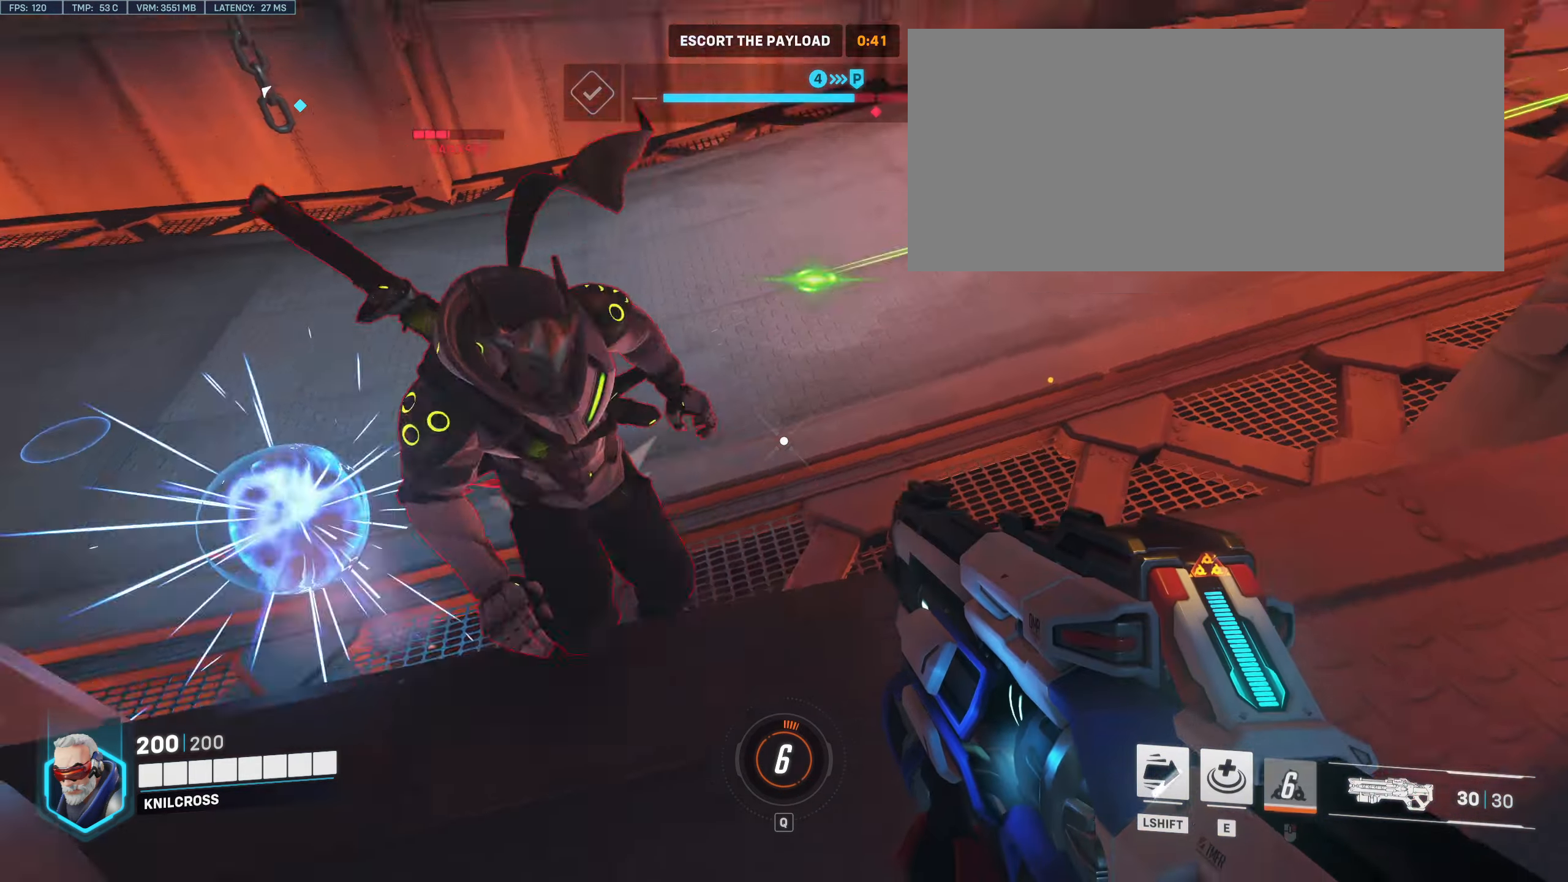
{"keys": ["d", "s"], "mouse": ["left"], "events": [[17, "w", "down"], [50, "mouse_left", "down"], [183, "w", "up"], [250, "s", "down"], [433, "d", "down"]]}
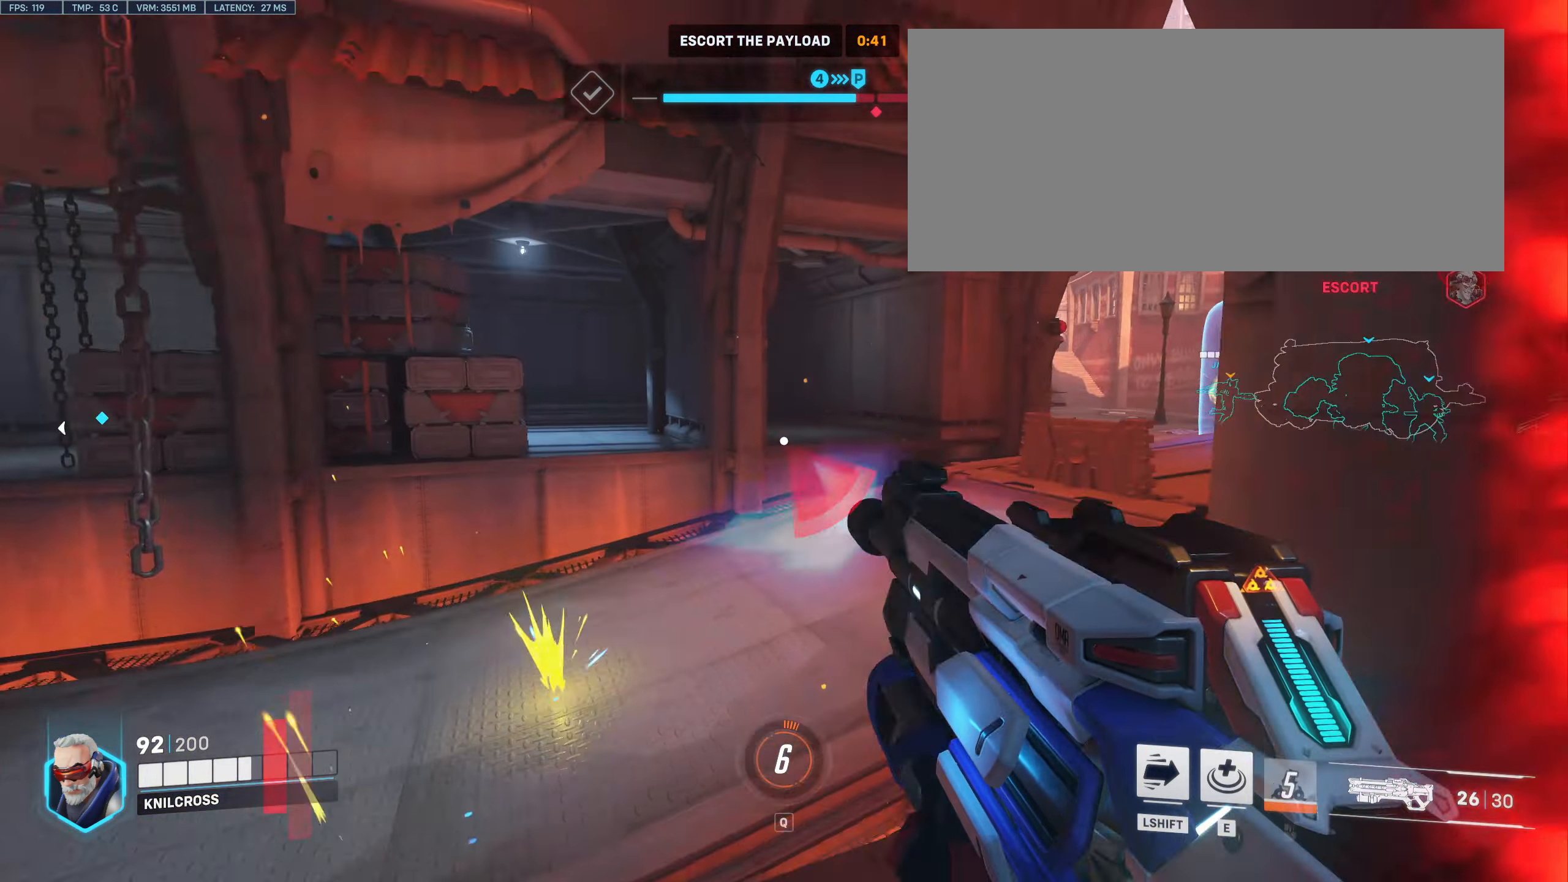
{"keys": ["d", "w"], "mouse": ["left"], "events": [[117, "space", "down"], [183, "space", "up"], [333, "e", "down"], [333, "s", "up"], [433, "w", "down"], [467, "e", "up"]]}
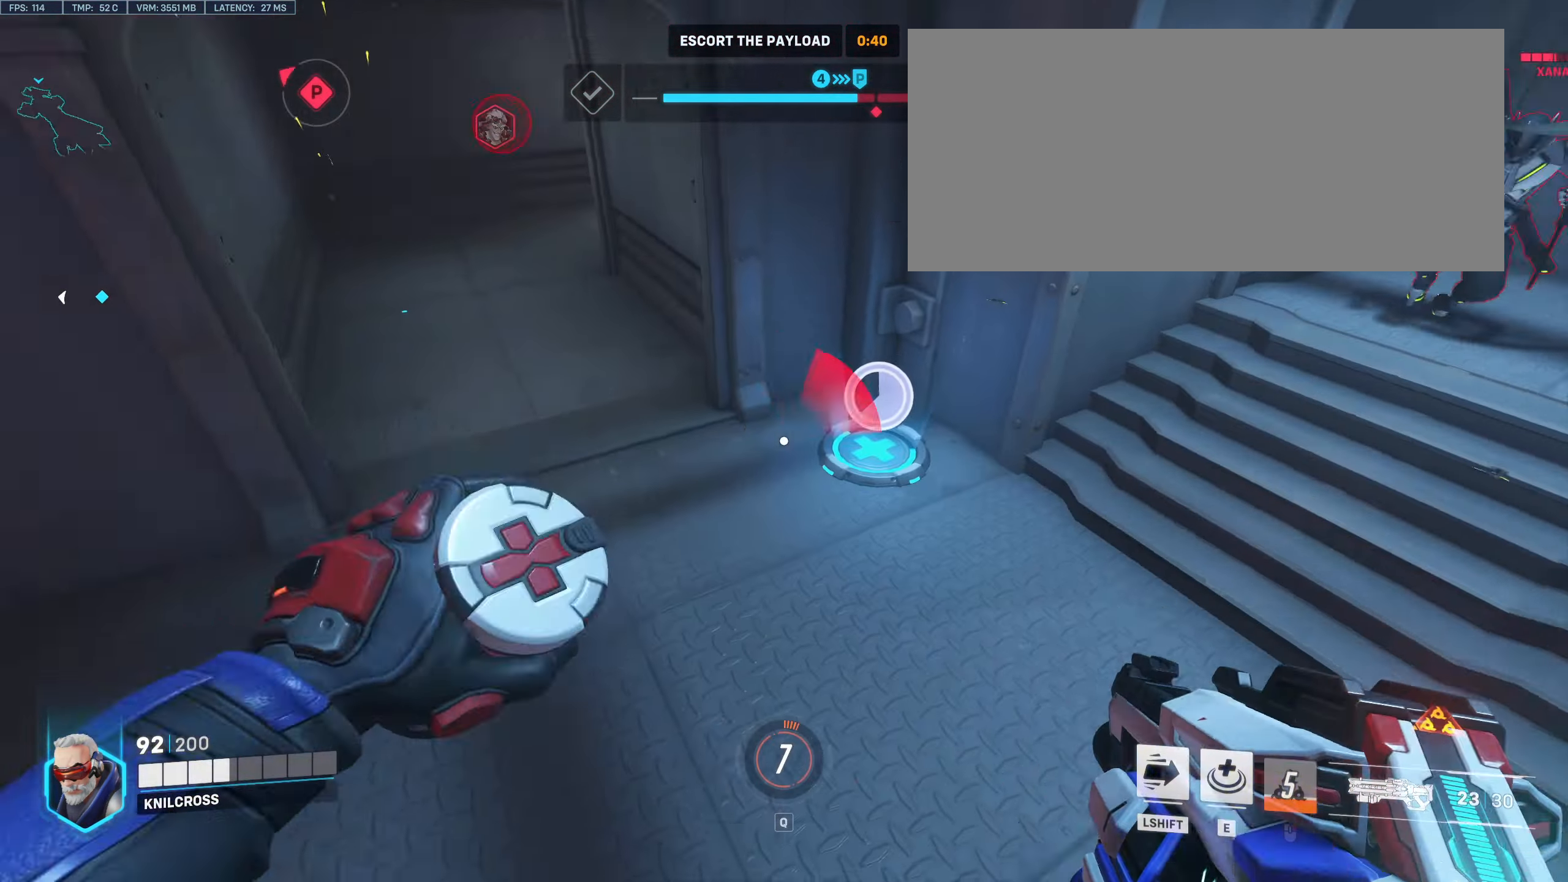
{"keys": ["a", "w"], "mouse": [], "events": [[100, "d", "up"], [200, "d", "down"], [300, "d", "up"], [433, "mouse_left", "up"], [450, "a", "down"]]}
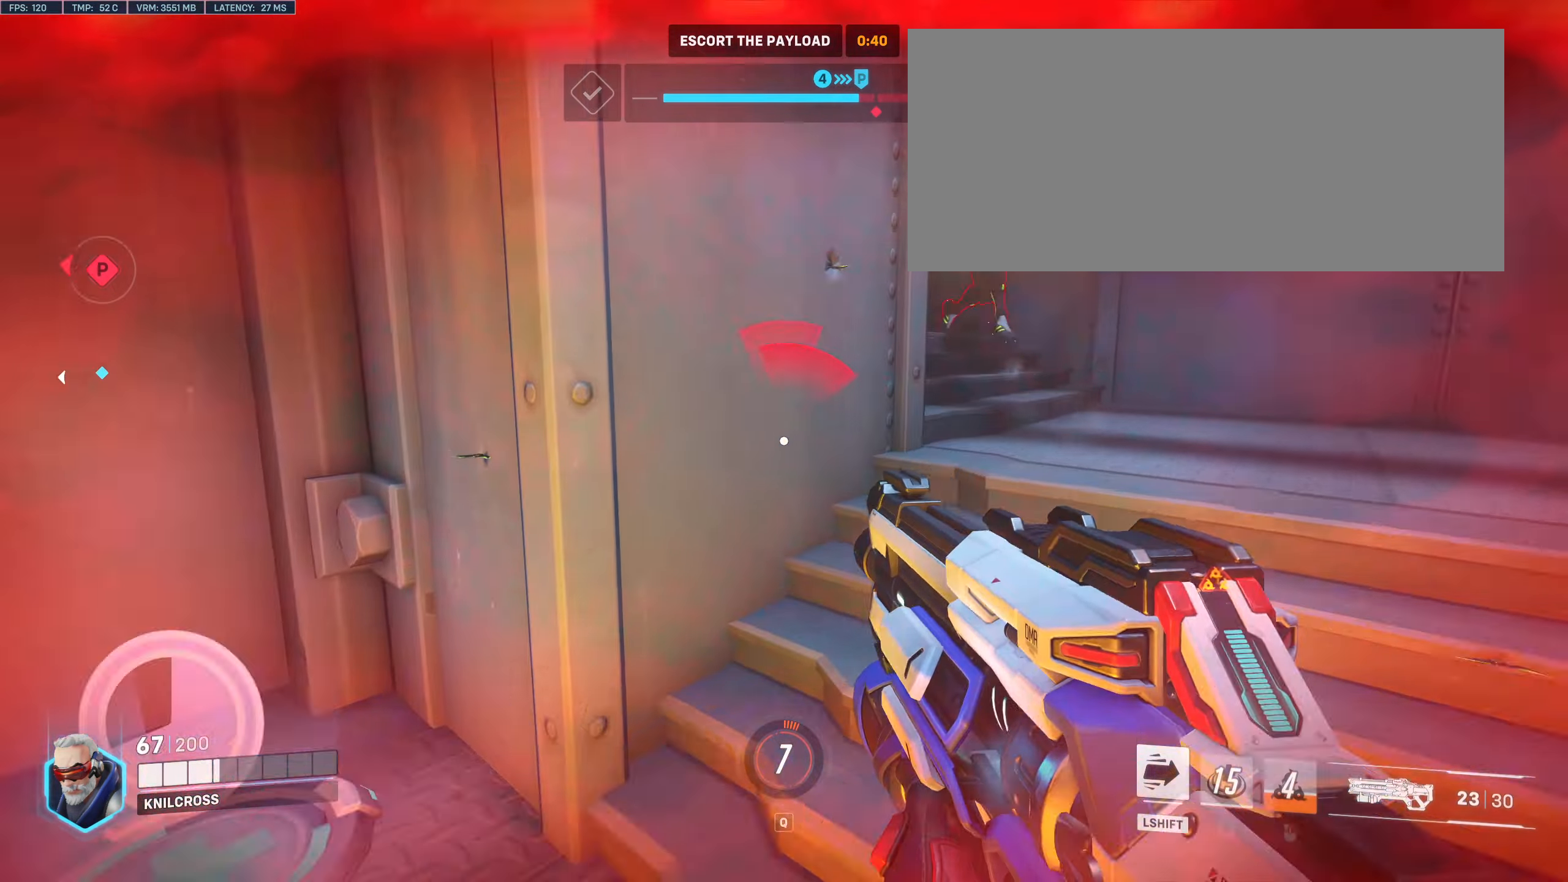
{"keys": ["d"], "mouse": ["left"], "events": [[17, "space", "down"], [67, "a", "up"], [133, "d", "down"], [183, "space", "up"], [233, "w", "up"], [317, "mouse_left", "down"]]}